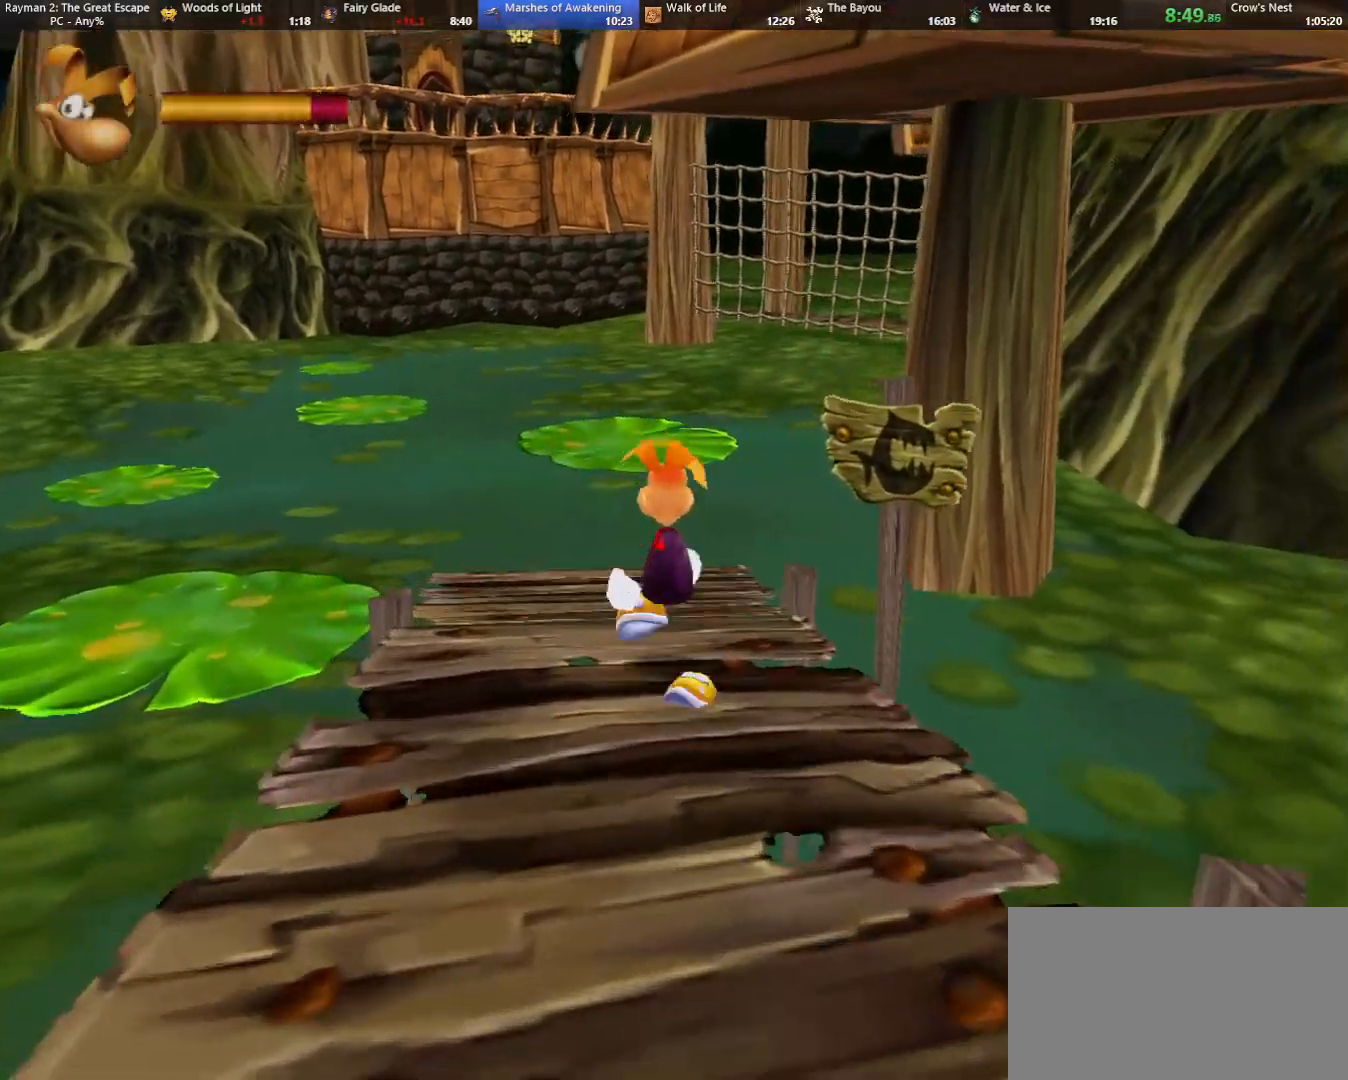
Gameplay with keyboard; each line is a JSON object with the keys held at the frame after it. "events" lists presses ("down") and releases ("up") of "cam", "camf", "caml", "camr", "dive", "down", "jump", "left", "menu", "right", "shoot", "strafe", "think" and "up" between this image and that frame as [ms after this image, input, new state], when the widget could be followed in between. No other keys are recorded. Mouse input is not recorded. Key names are as the overlay labels them; some are game actions (e.g. jump) rather than physical keys.
{"keys": ["up"], "events": [[50, "caml", "down"], [150, "caml", "up"], [283, "caml", "down"], [333, "caml", "up"]]}
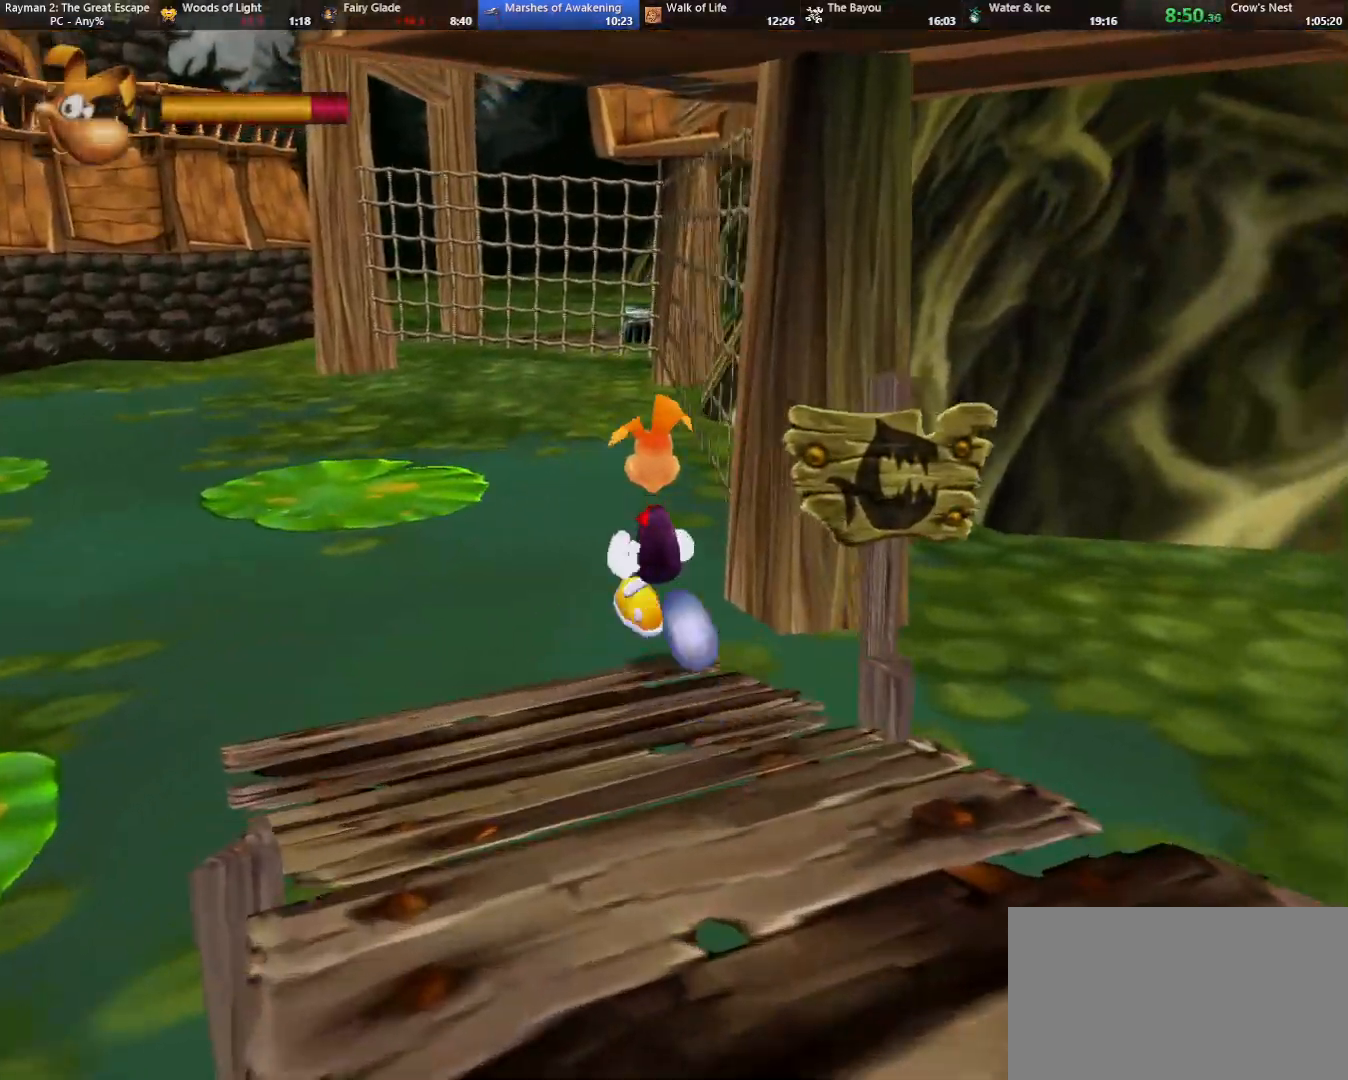
{"keys": ["up"], "events": [[67, "jump", "down"], [200, "jump", "up"]]}
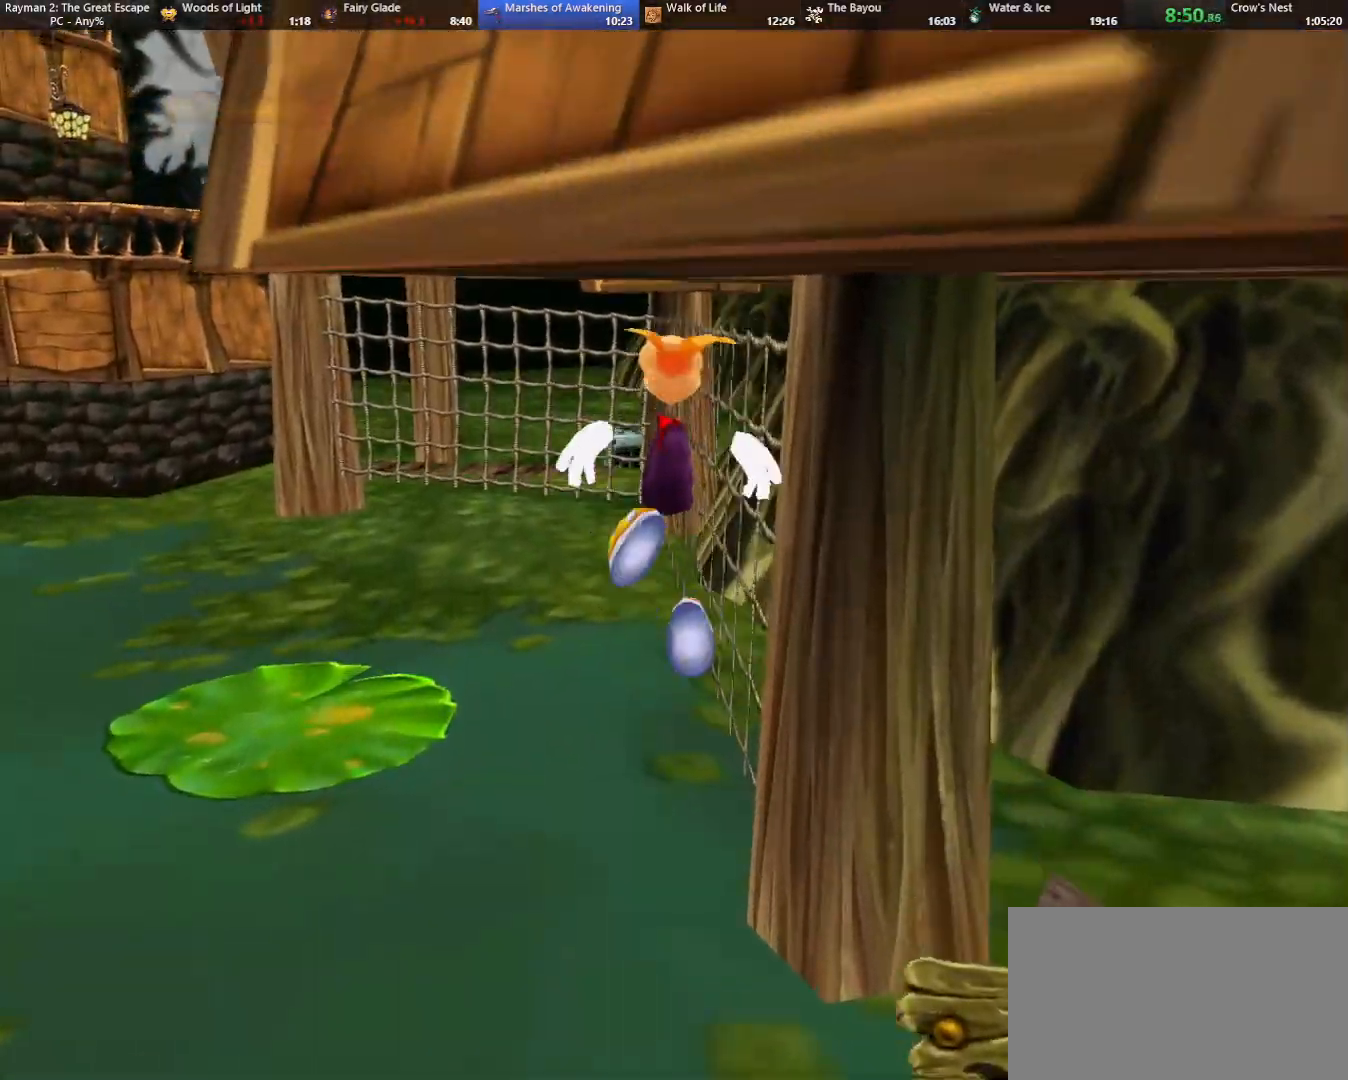
{"keys": ["caml", "up"], "events": [[133, "right", "down"], [167, "jump", "down"], [167, "right", "up"], [217, "jump", "up"], [500, "caml", "down"]]}
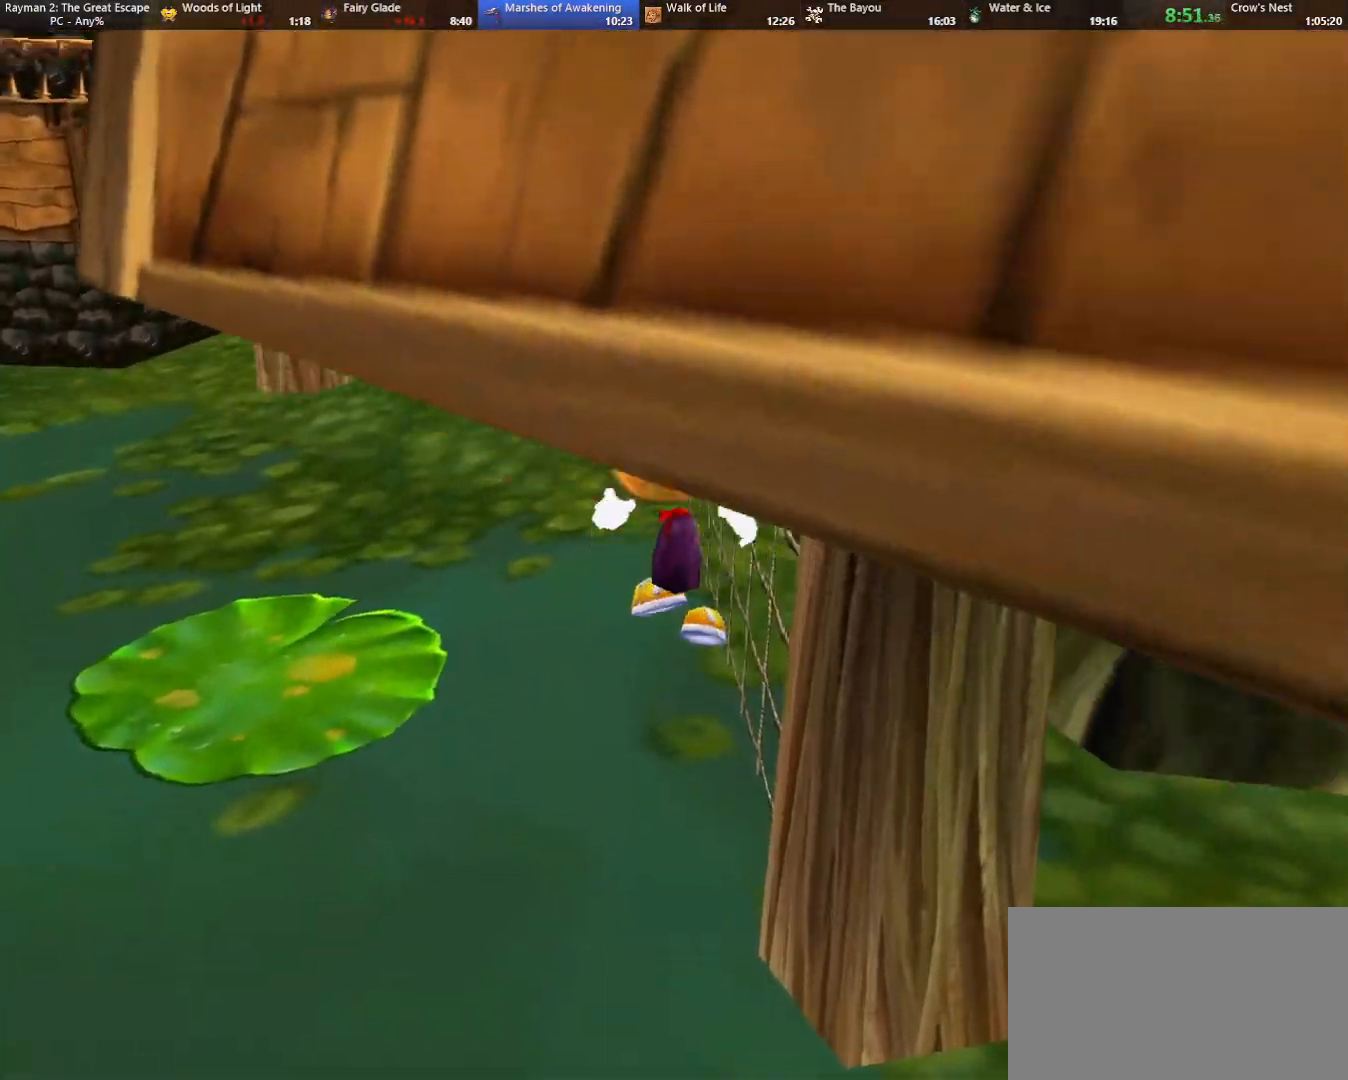
{"keys": ["up"], "events": [[50, "caml", "up"], [367, "caml", "down"], [417, "caml", "up"]]}
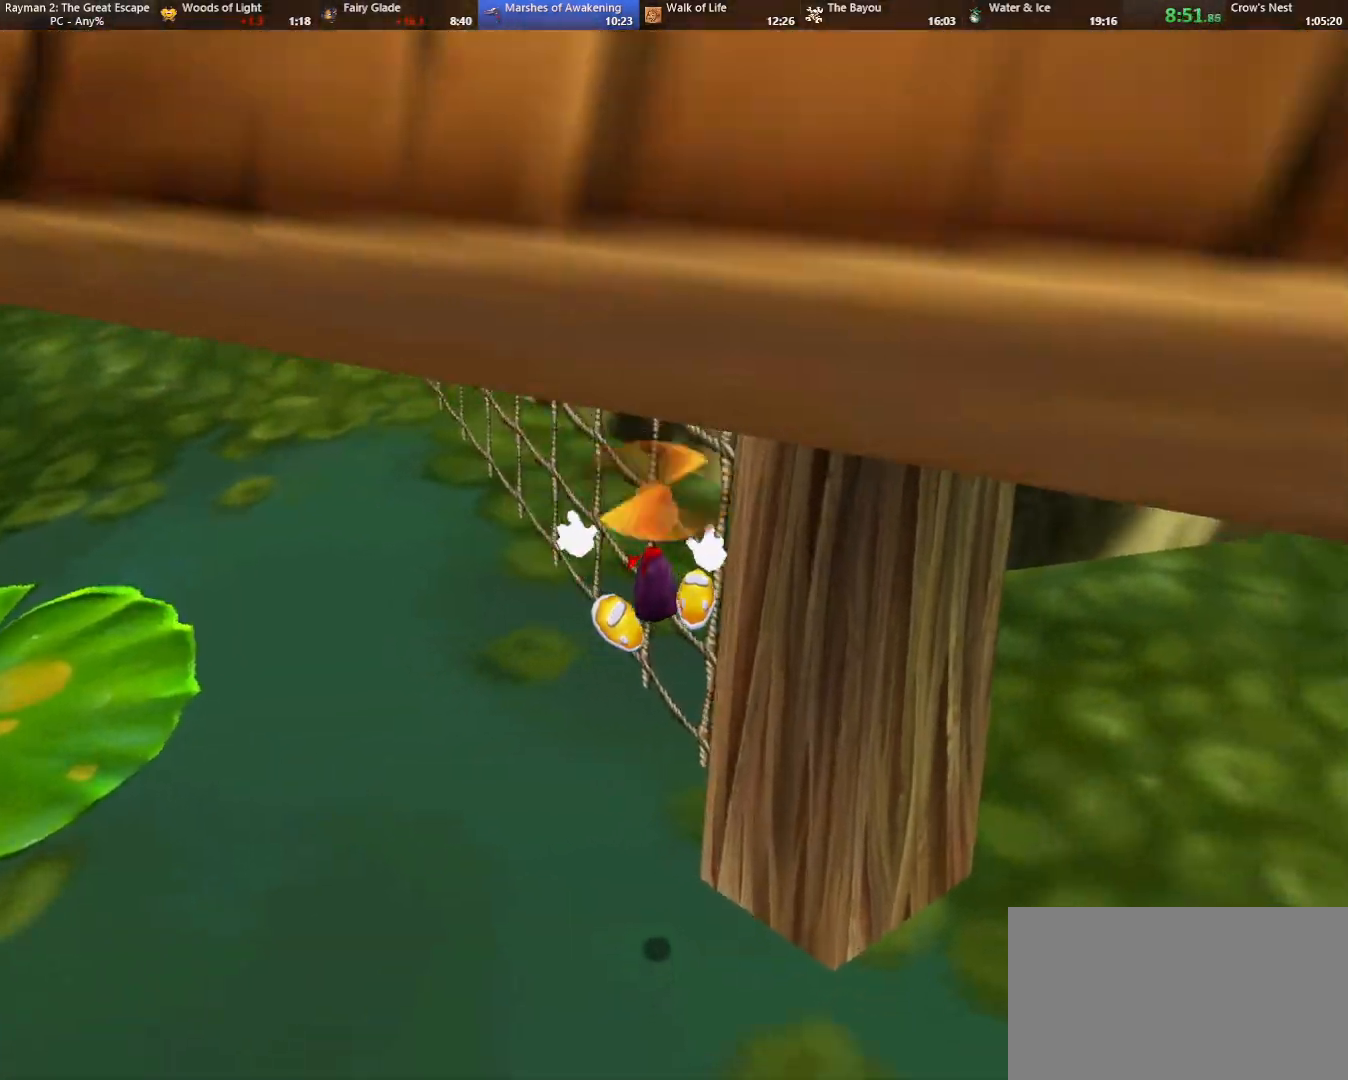
{"keys": ["left", "up"], "events": [[67, "caml", "down"], [117, "caml", "up"], [250, "caml", "down"], [350, "caml", "up"], [450, "left", "down"]]}
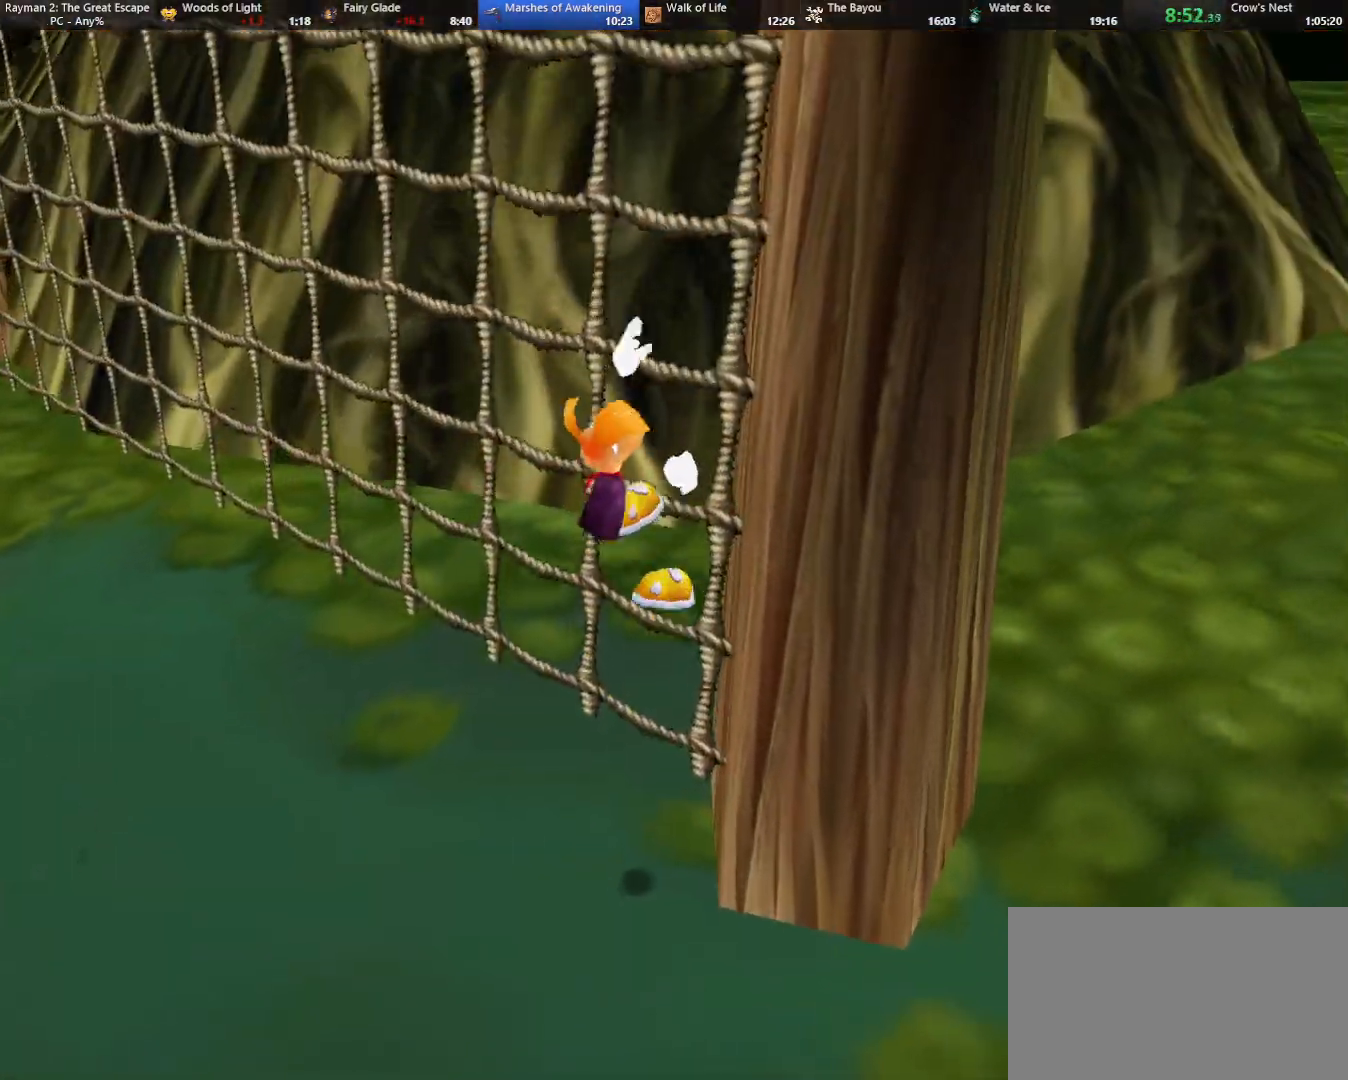
{"keys": ["down", "left"], "events": [[117, "up", "up"], [500, "down", "down"]]}
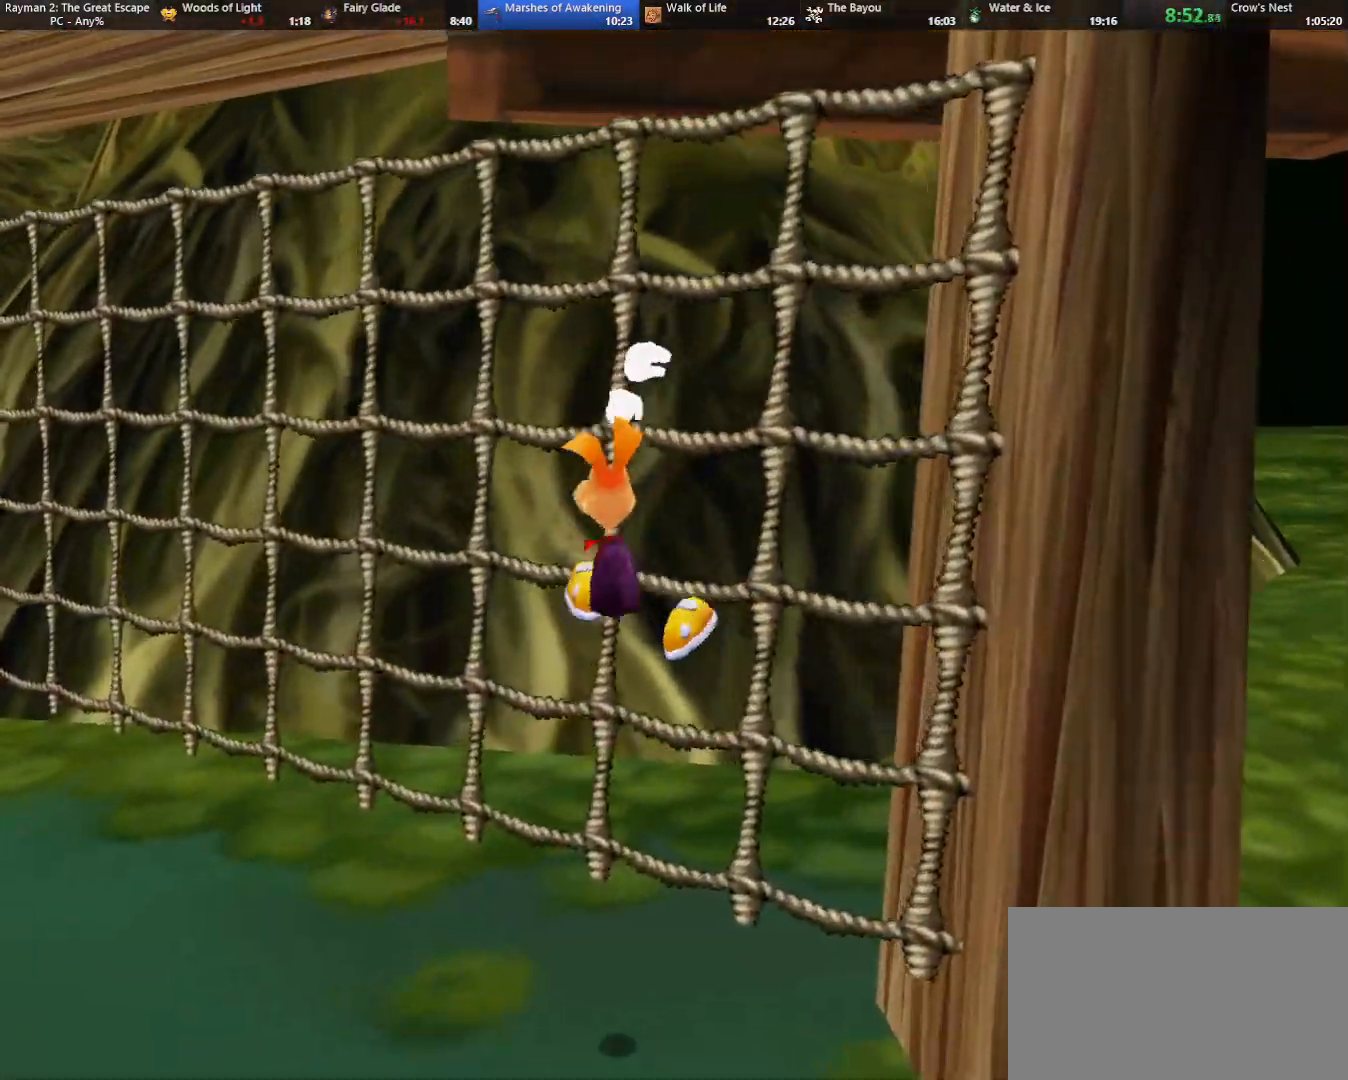
{"keys": ["left"], "events": [[100, "down", "up"]]}
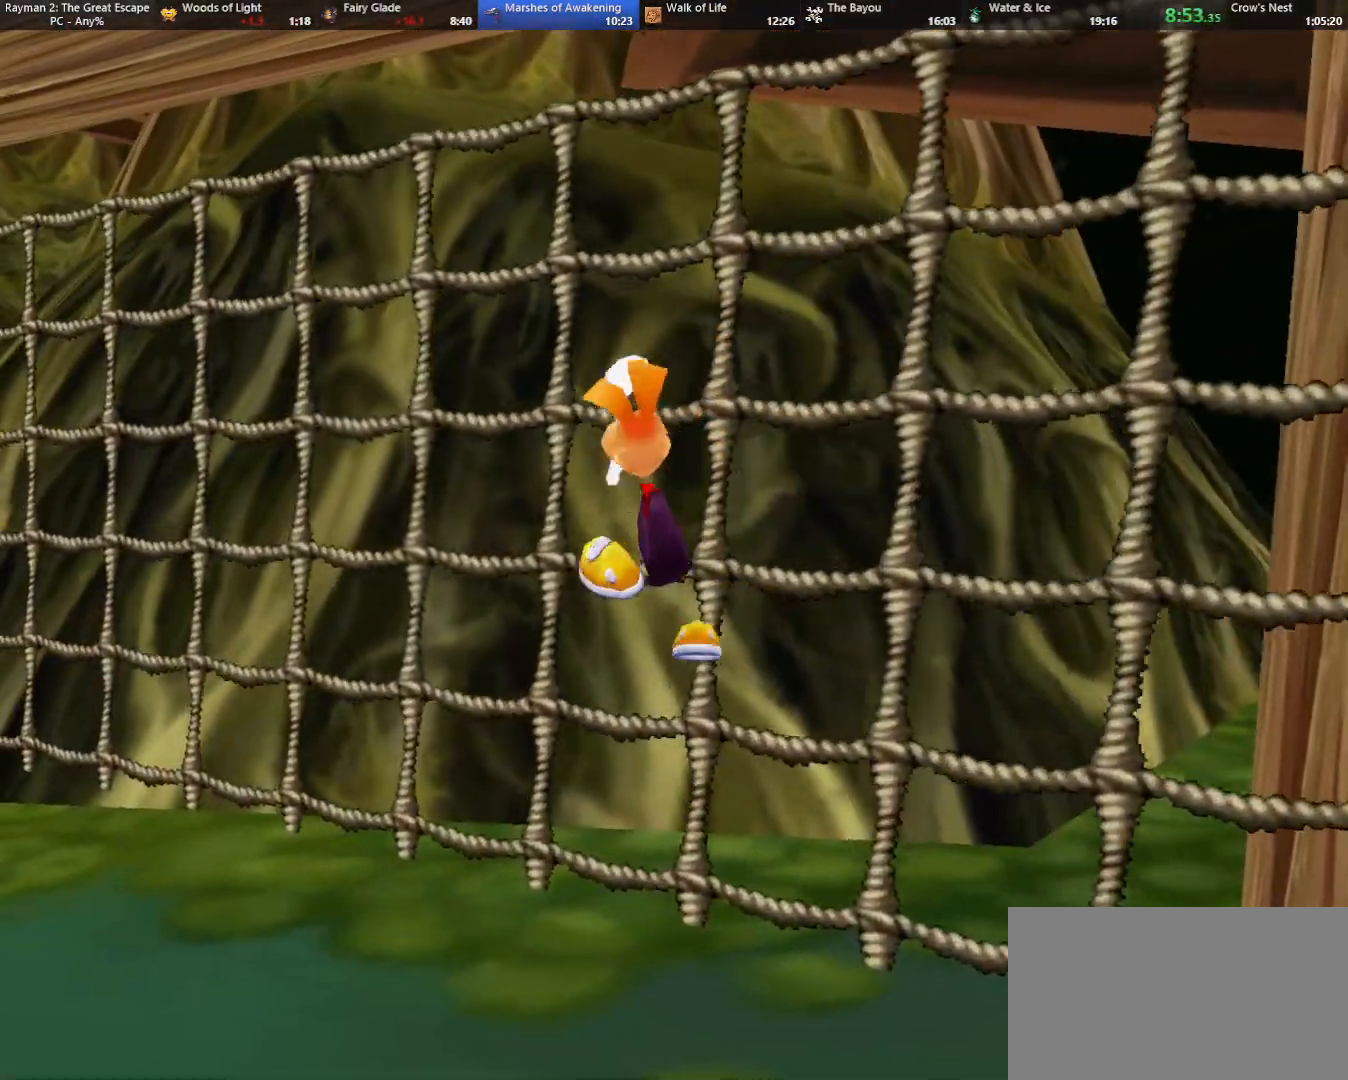
{"keys": ["left"], "events": []}
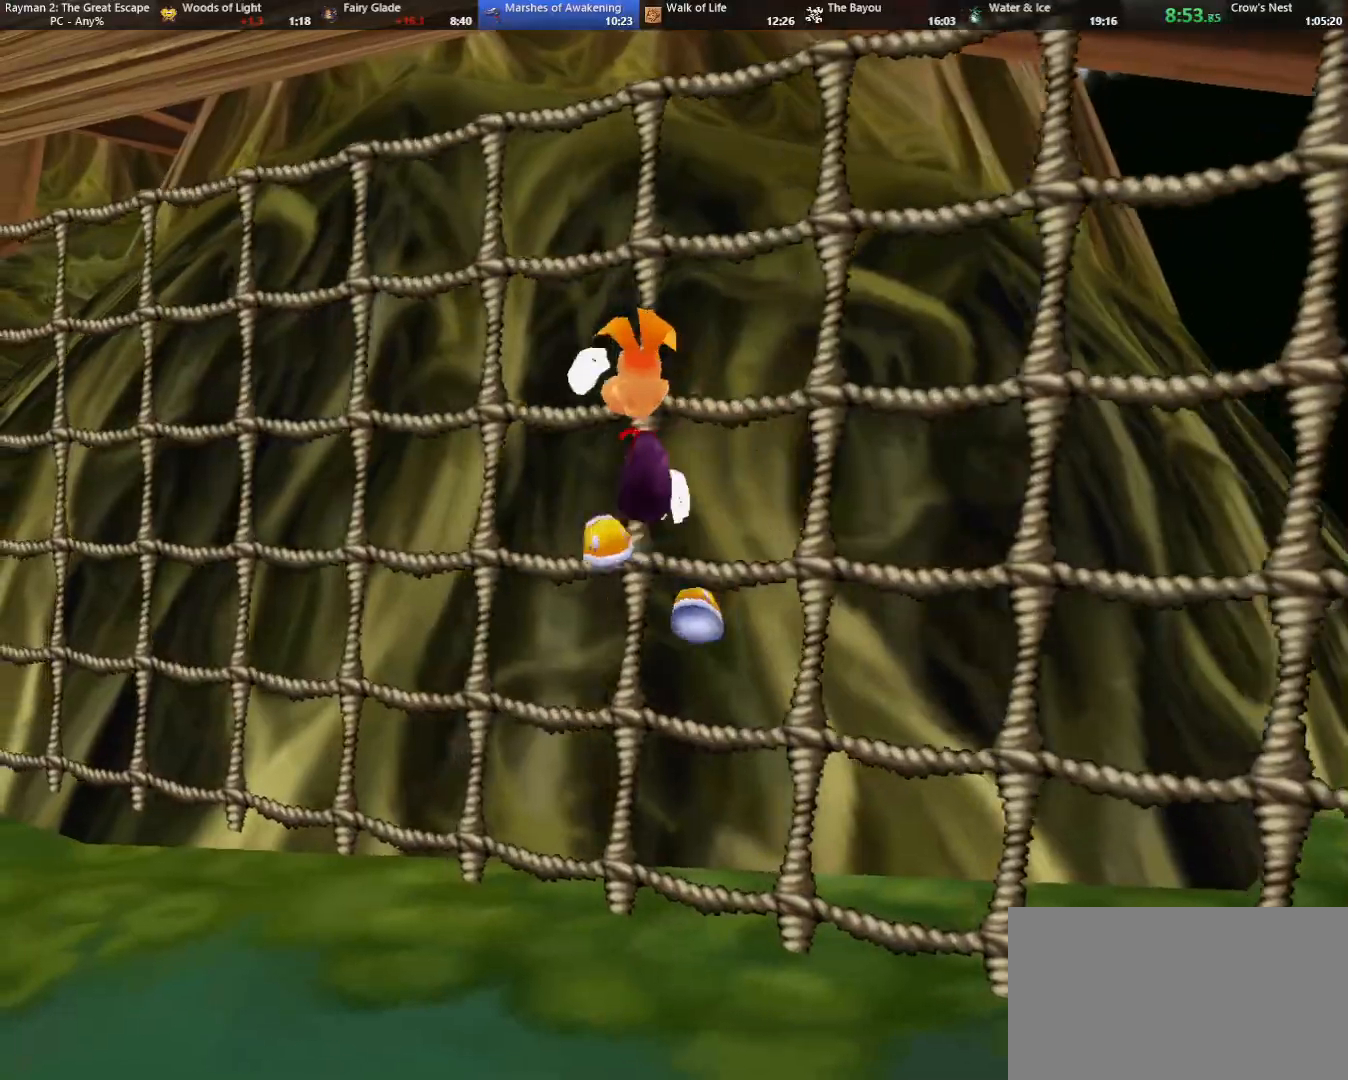
{"keys": ["down", "left"], "events": [[433, "down", "down"]]}
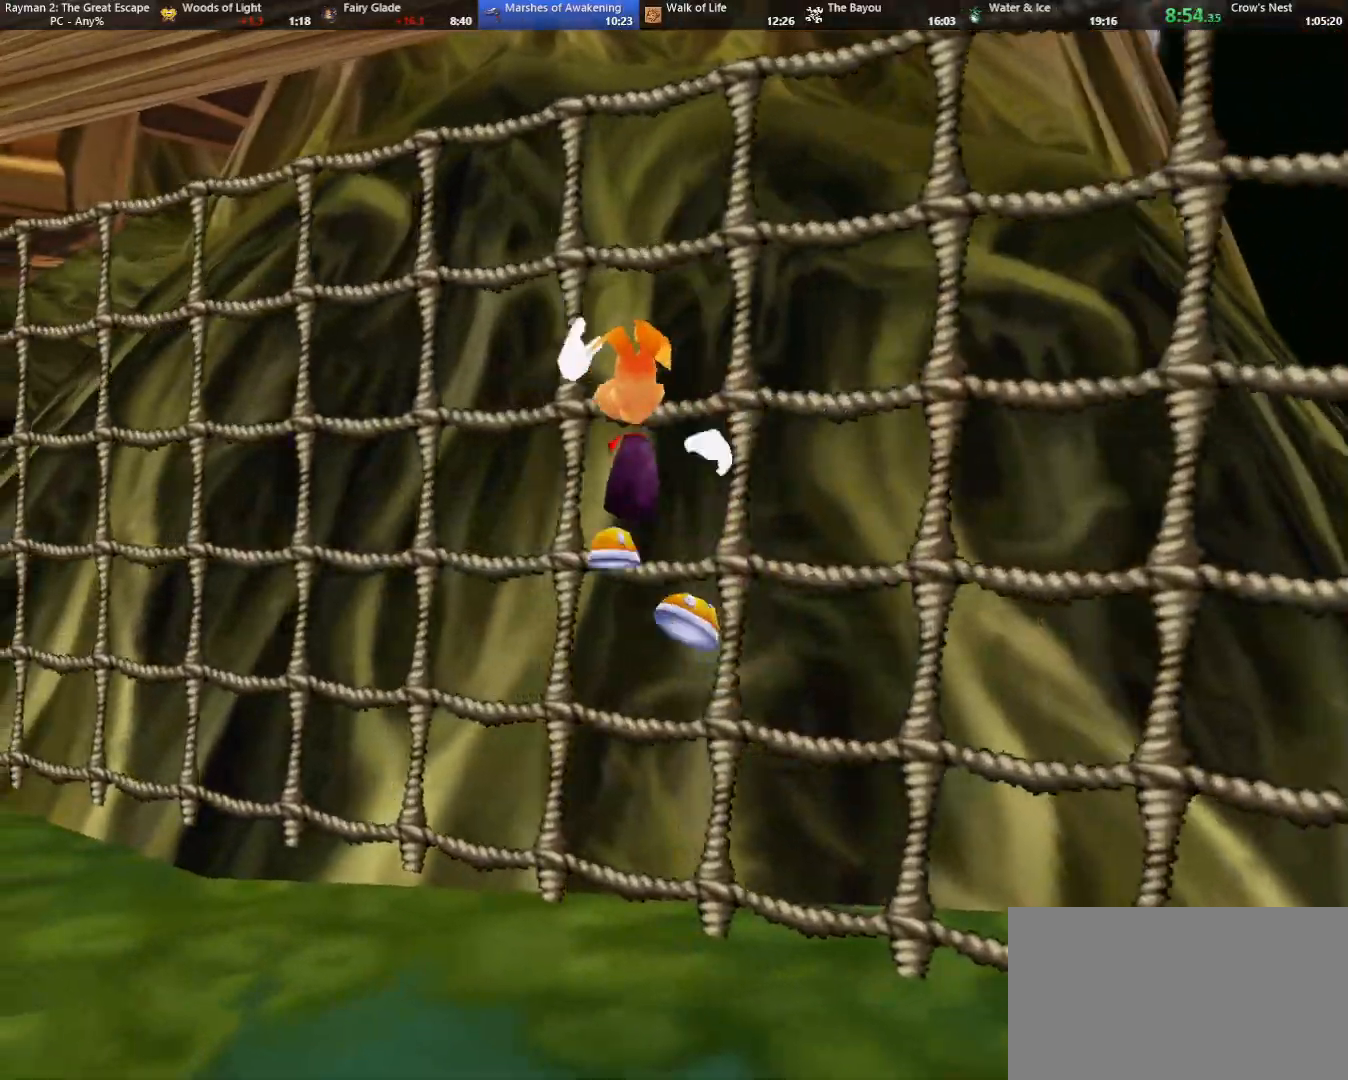
{"keys": ["left"], "events": [[67, "down", "up"]]}
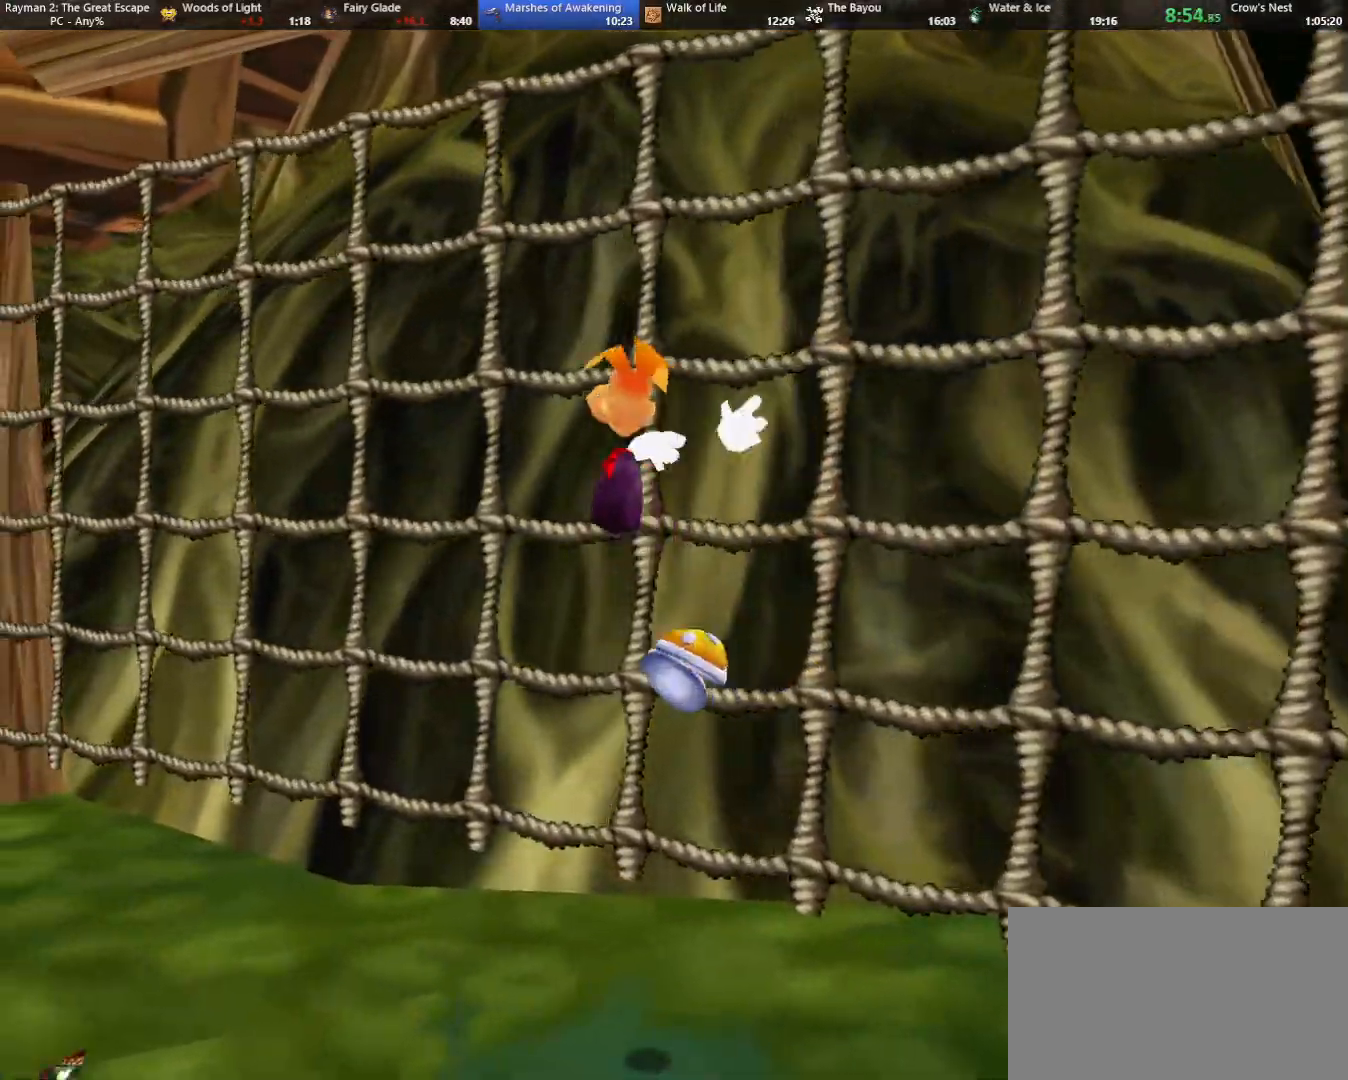
{"keys": ["left"], "events": []}
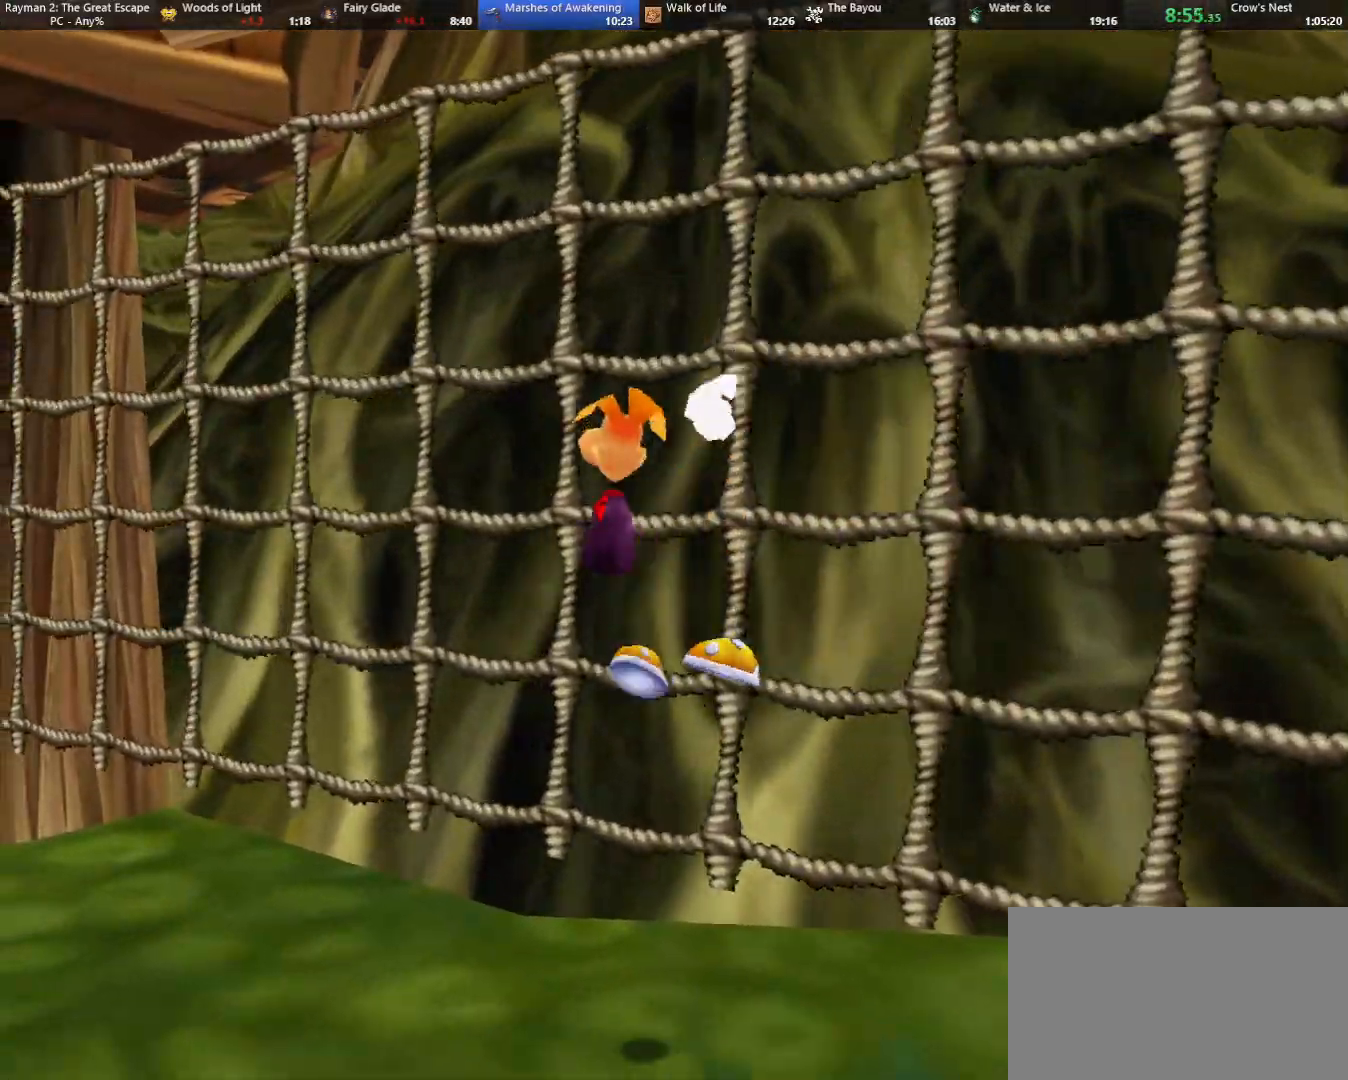
{"keys": ["left", "strafe"], "events": [[417, "strafe", "down"]]}
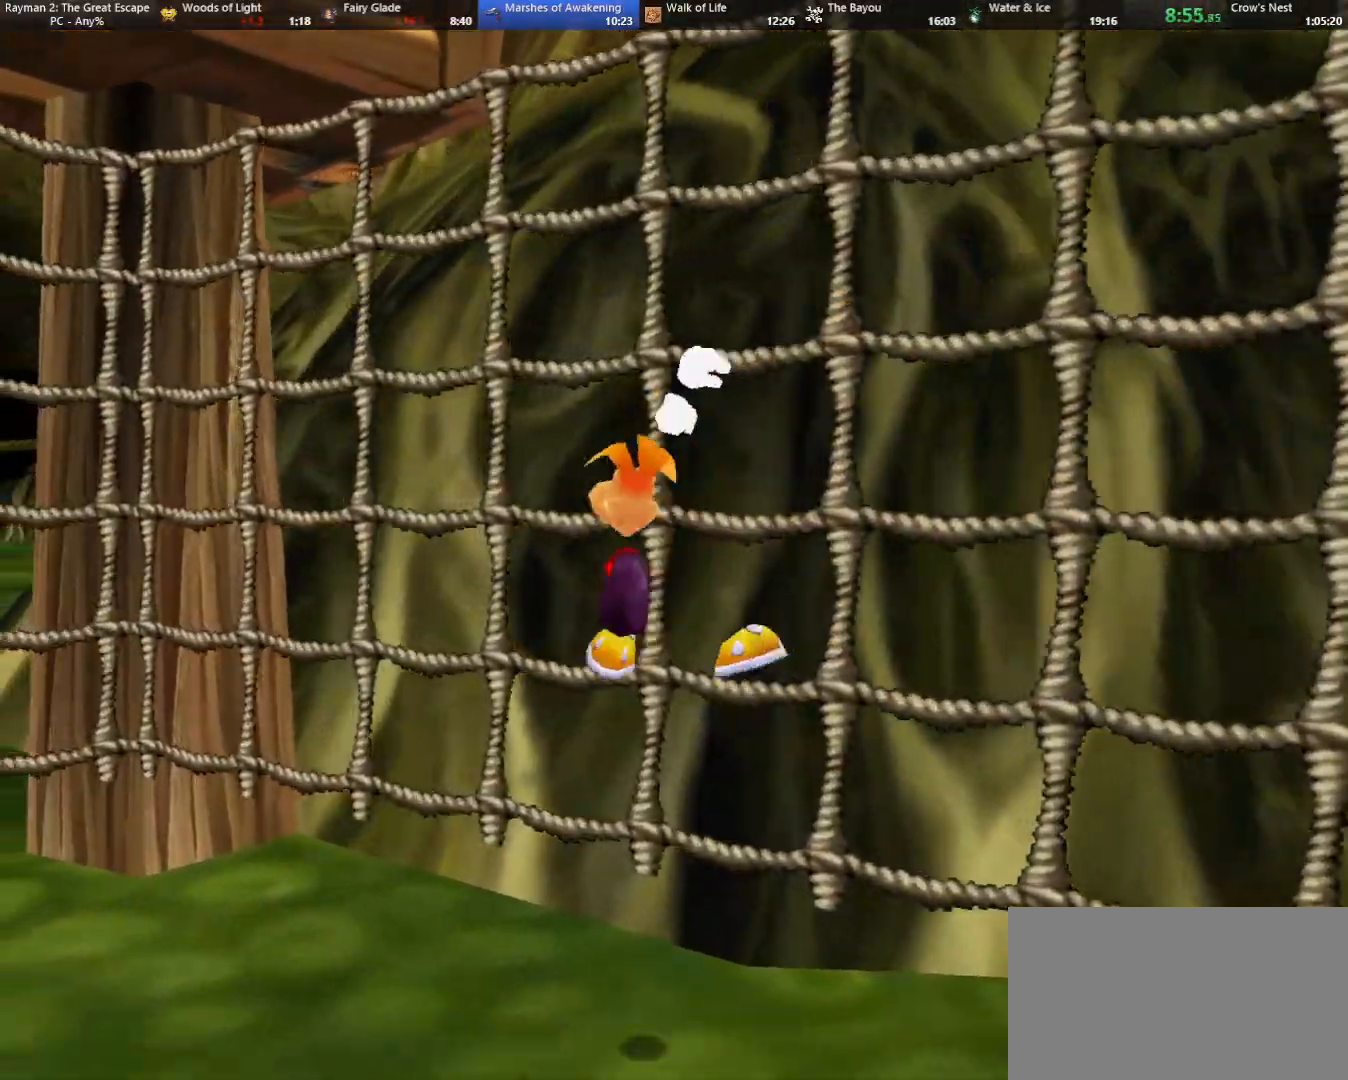
{"keys": ["left", "strafe", "up"], "events": [[167, "jump", "down"], [250, "jump", "up"], [383, "up", "down"]]}
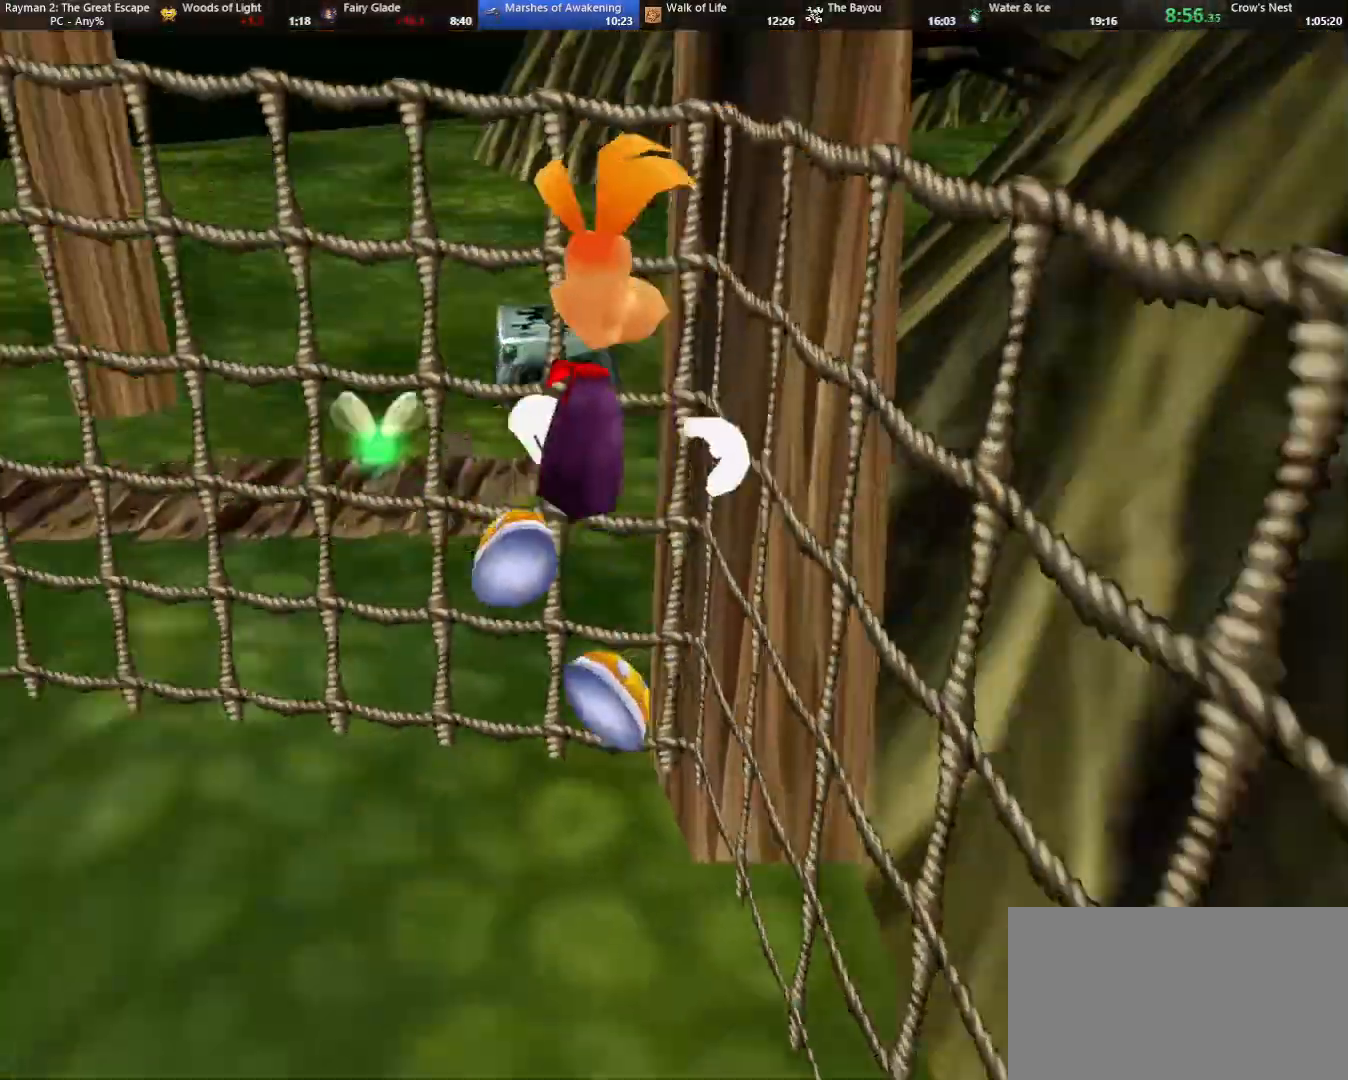
{"keys": ["strafe", "up"], "events": [[167, "left", "up"], [267, "jump", "down"], [317, "jump", "up"]]}
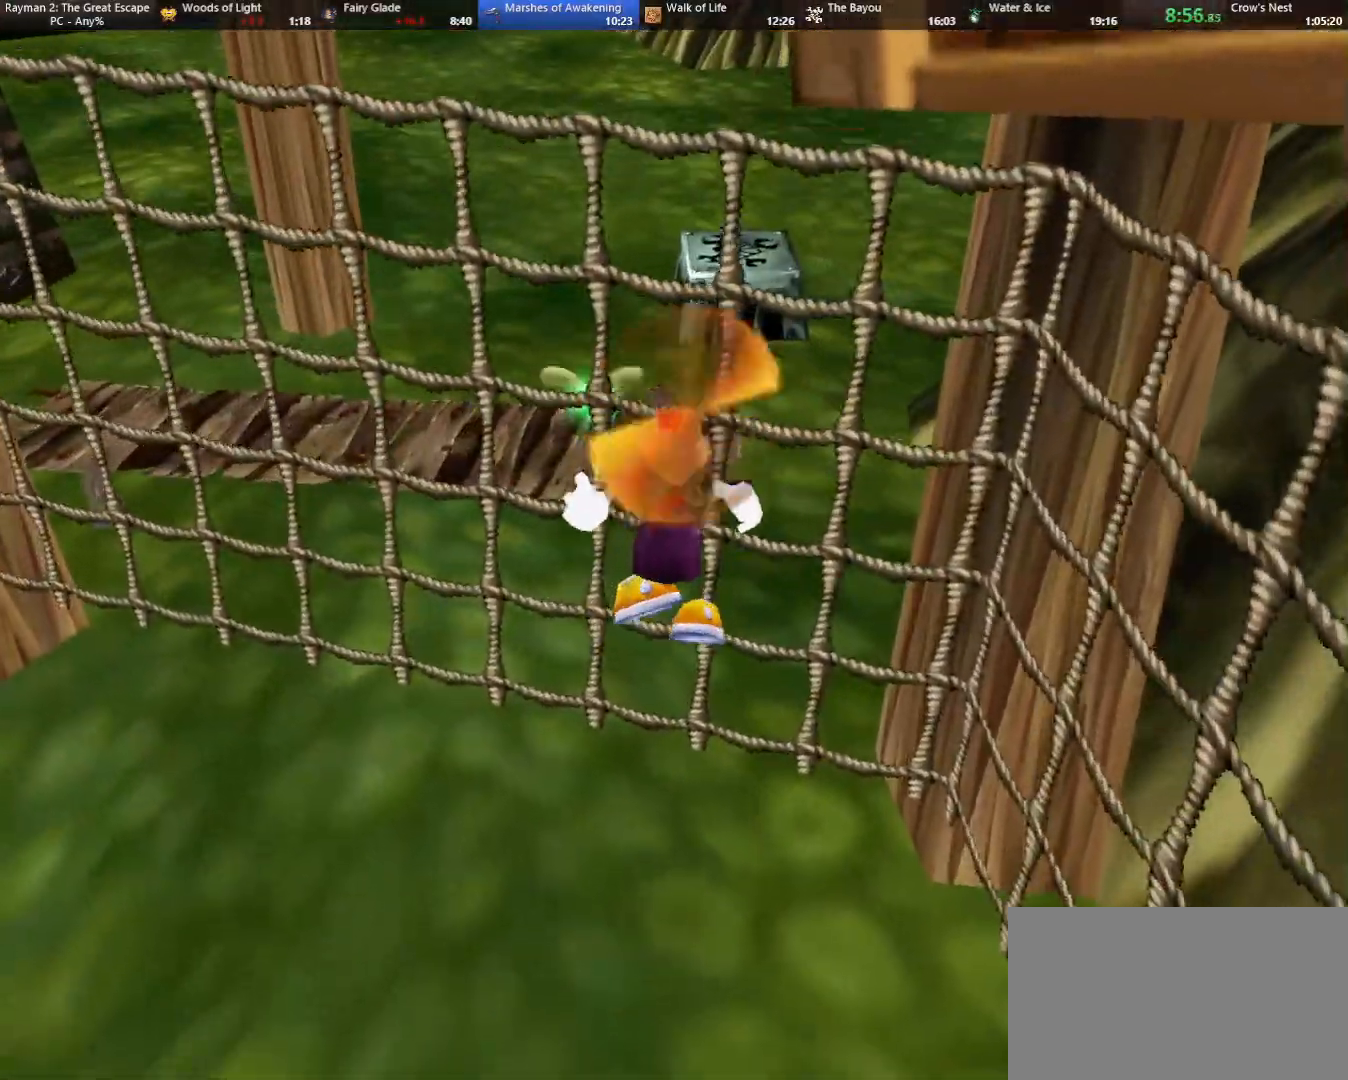
{"keys": ["up"], "events": [[467, "strafe", "up"]]}
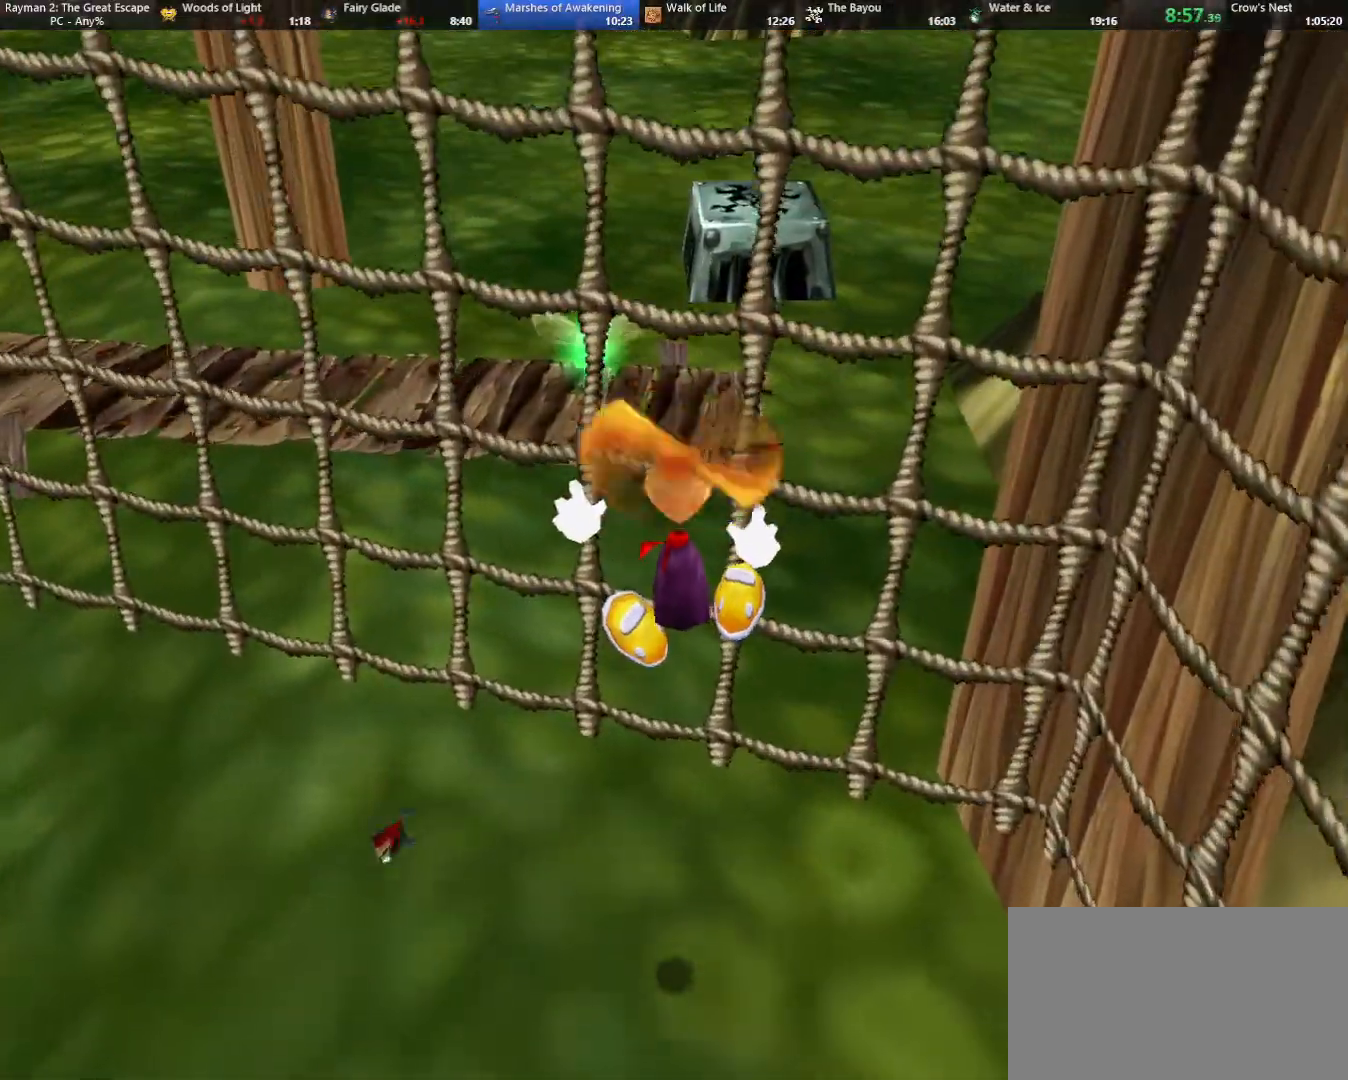
{"keys": ["up"], "events": []}
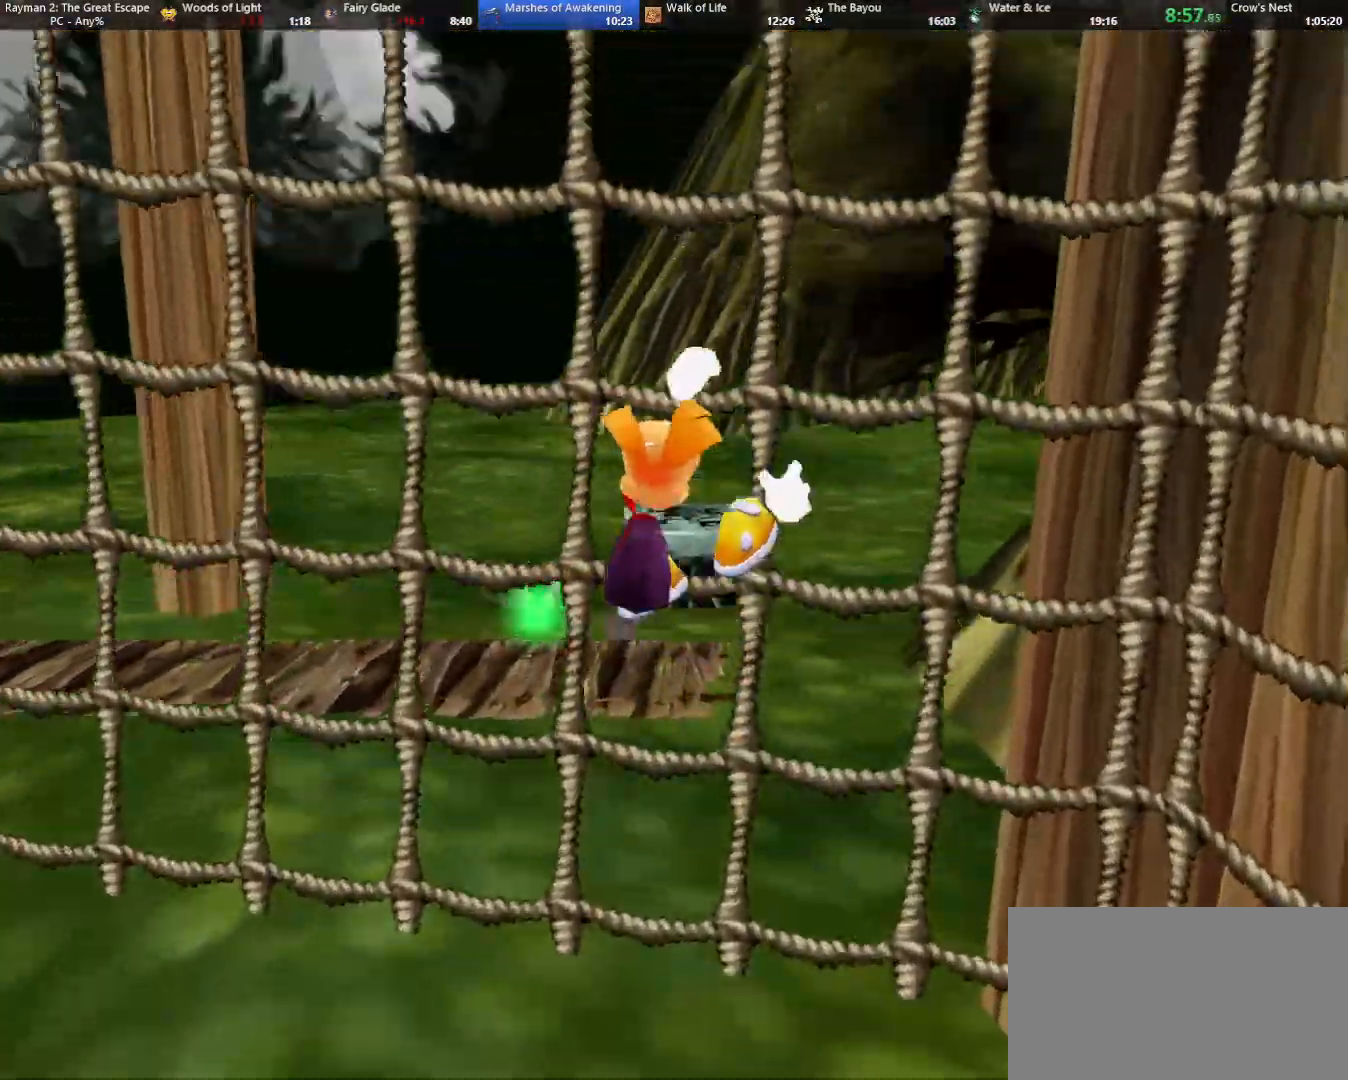
{"keys": ["up"], "events": [[267, "jump", "down"], [500, "jump", "up"]]}
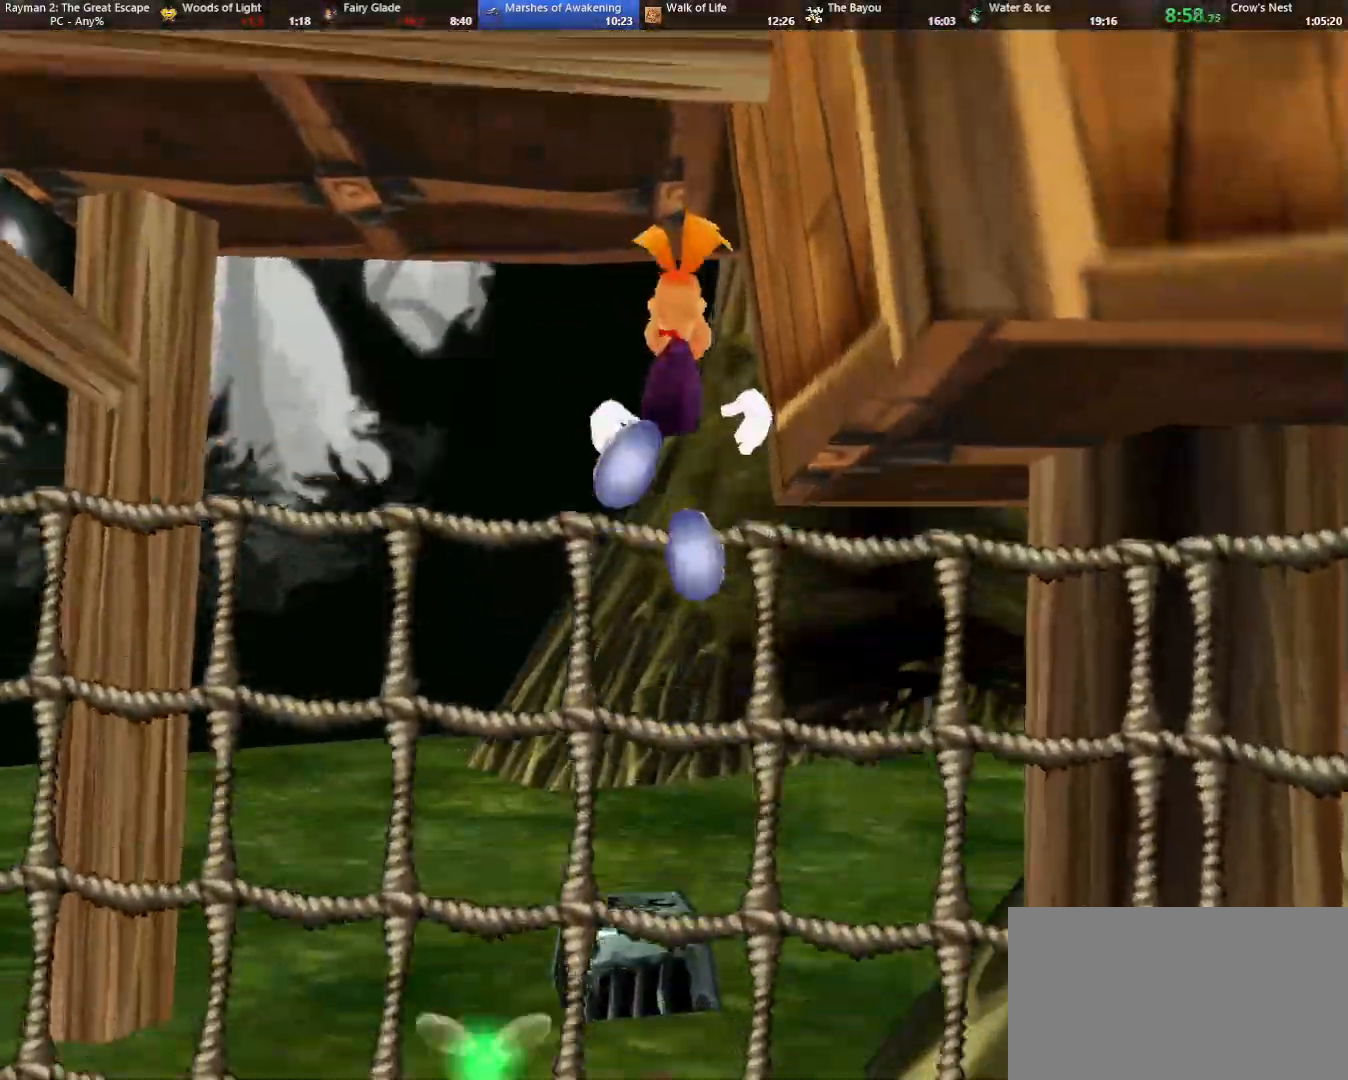
{"keys": ["up"], "events": [[283, "left", "down"], [333, "left", "up"]]}
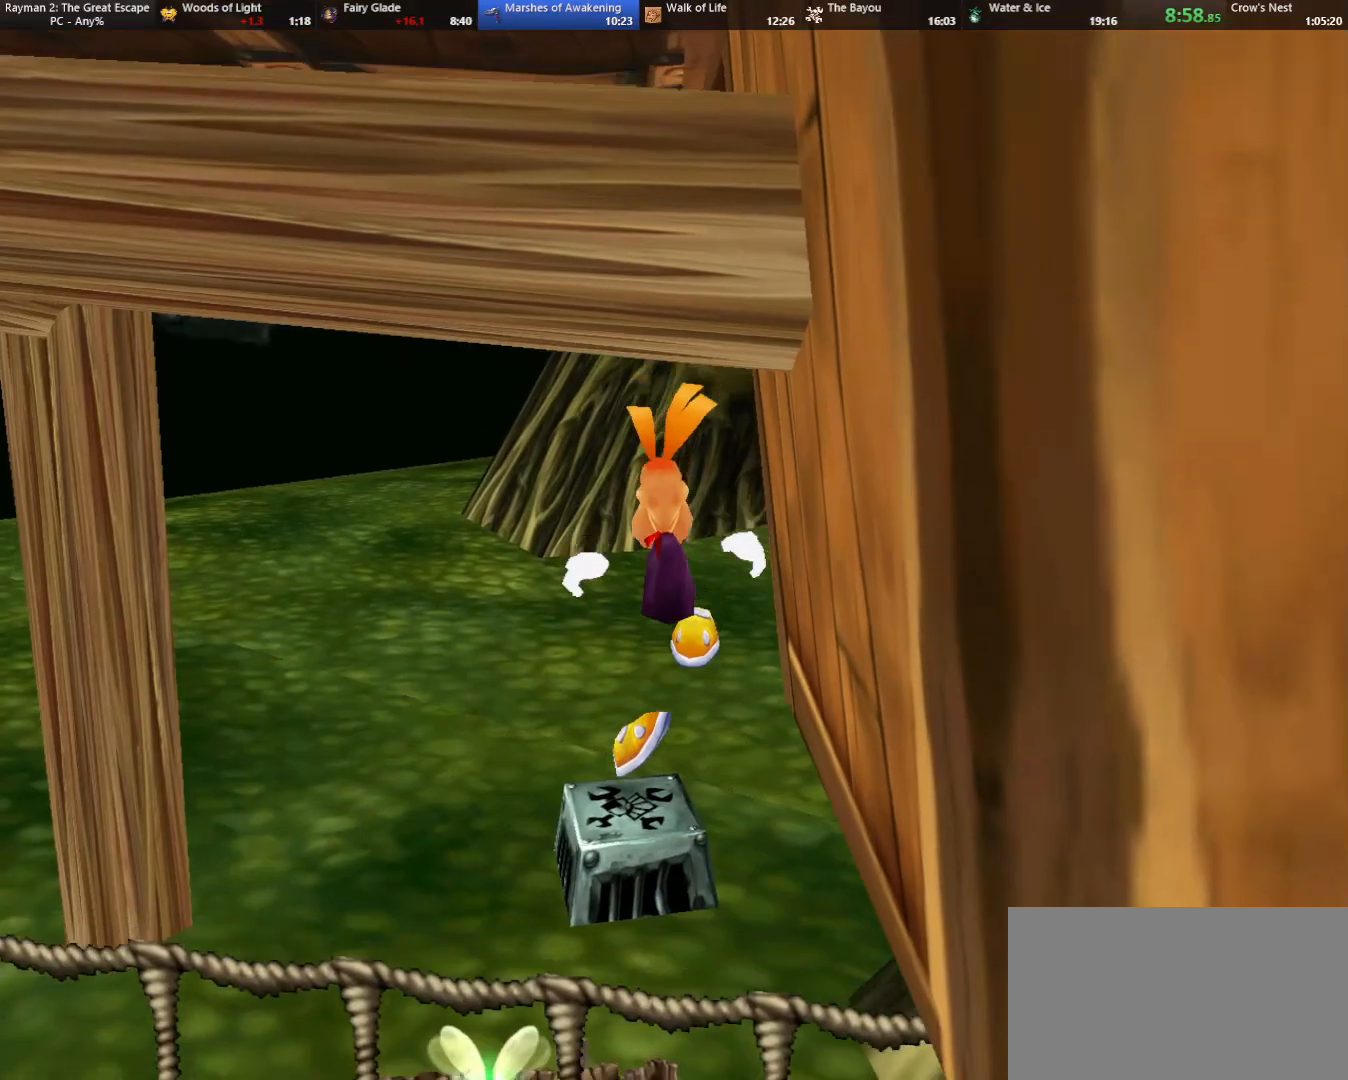
{"keys": ["strafe", "up"], "events": [[333, "strafe", "down"], [383, "jump", "down"], [433, "jump", "up"]]}
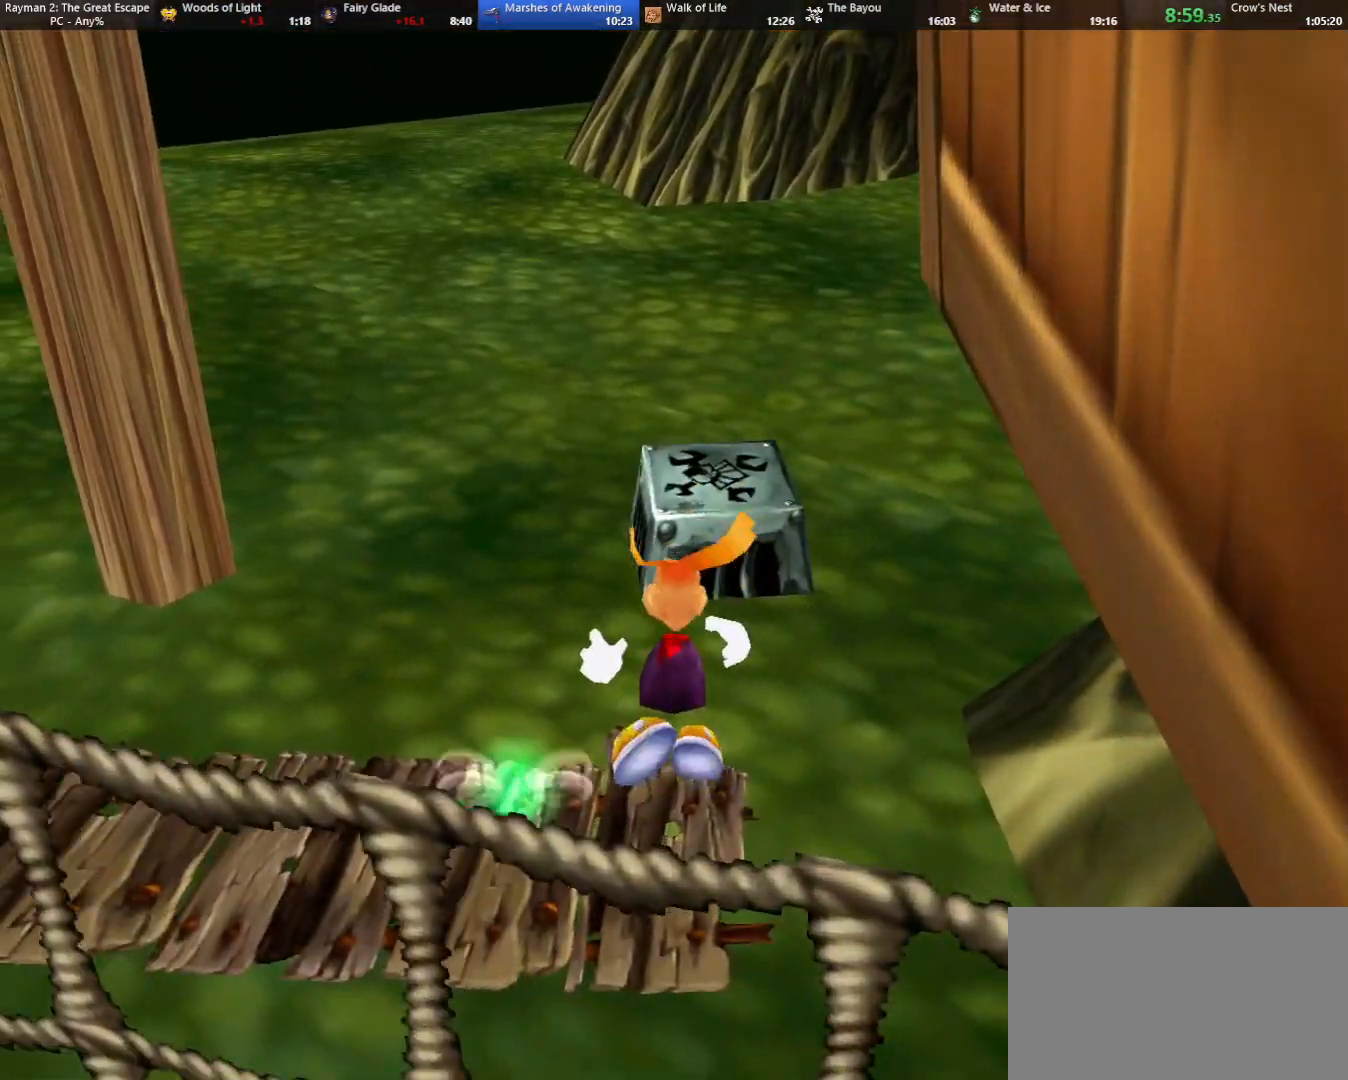
{"keys": ["up"], "events": [[83, "jump", "down"], [117, "jump", "up"], [267, "strafe", "up"], [350, "right", "down"], [400, "right", "up"], [450, "shoot", "down"], [500, "shoot", "up"]]}
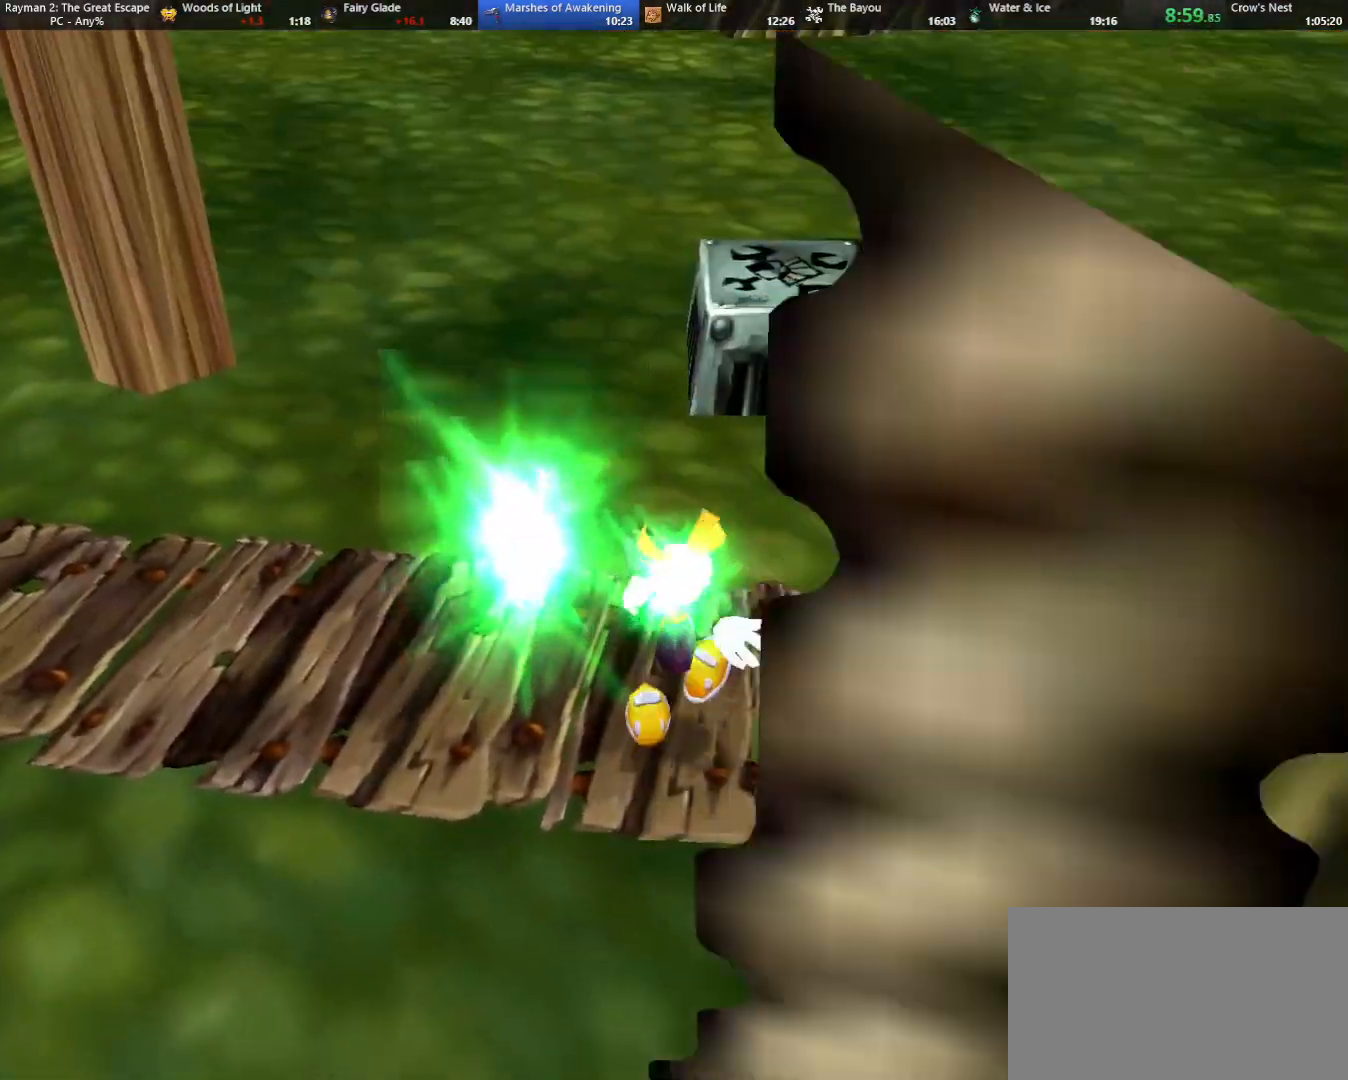
{"keys": ["shoot"], "events": [[50, "up", "up"], [83, "shoot", "down"], [183, "shoot", "up"], [283, "shoot", "down"], [333, "shoot", "up"], [417, "shoot", "down"]]}
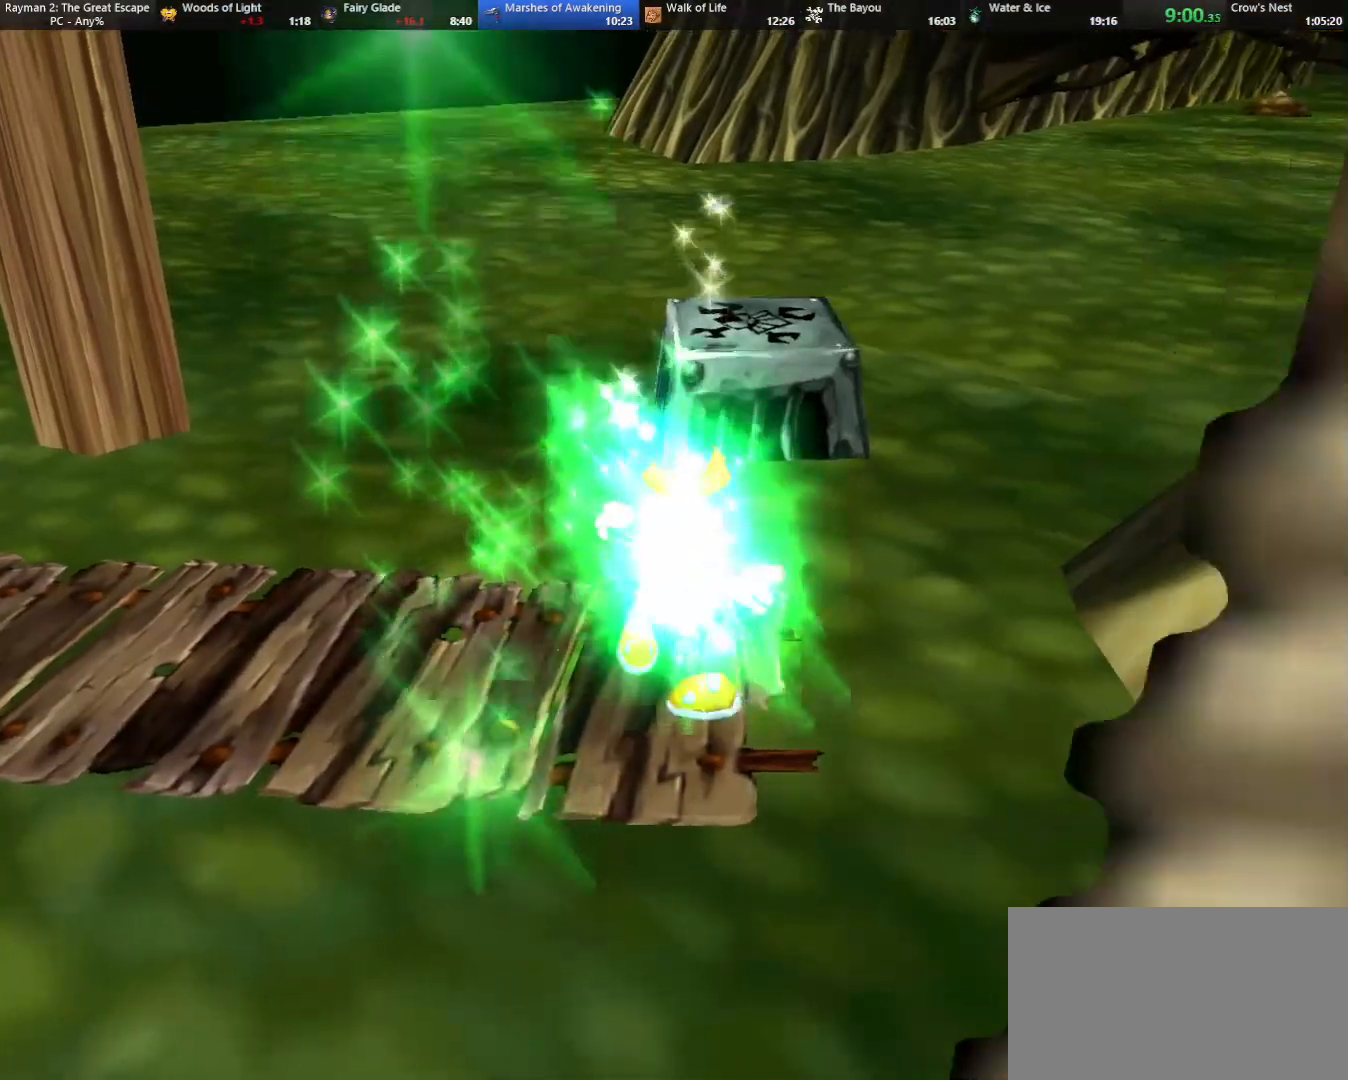
{"keys": [], "events": [[17, "shoot", "up"], [67, "shoot", "down"], [150, "shoot", "up"], [250, "shoot", "down"], [300, "shoot", "up"], [383, "shoot", "down"], [483, "shoot", "up"]]}
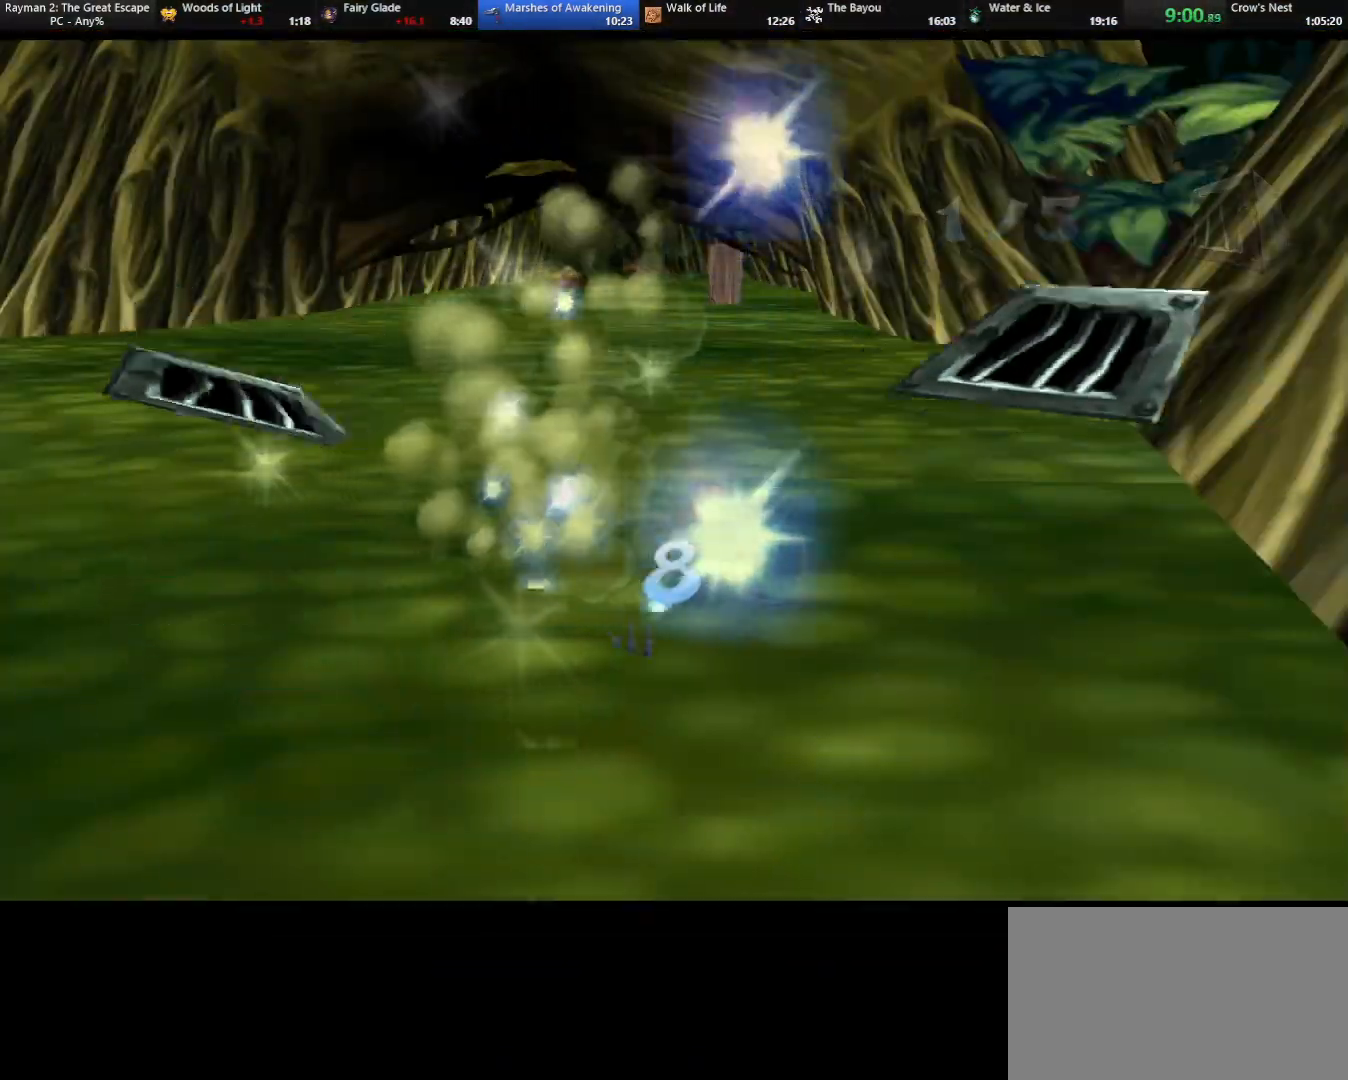
{"keys": [], "events": [[83, "shoot", "down"], [133, "shoot", "up"], [217, "shoot", "down"], [317, "shoot", "up"], [350, "shoot", "down"], [450, "shoot", "up"]]}
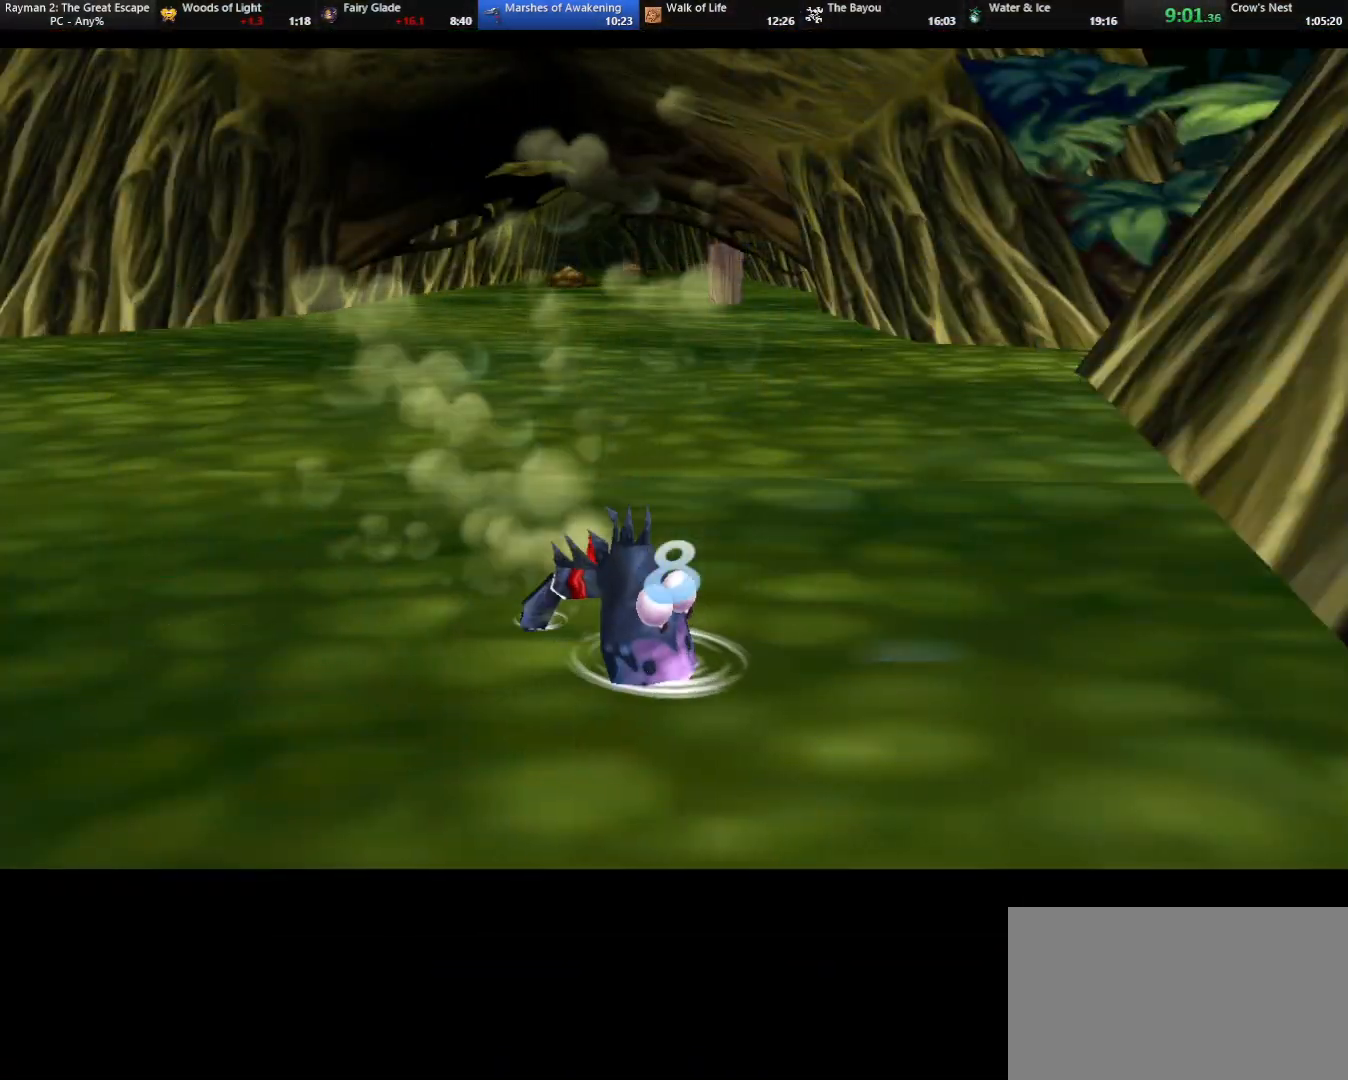
{"keys": [], "events": [[50, "shoot", "down"], [133, "shoot", "up"], [183, "shoot", "down"], [283, "shoot", "up"], [333, "shoot", "down"], [417, "shoot", "up"]]}
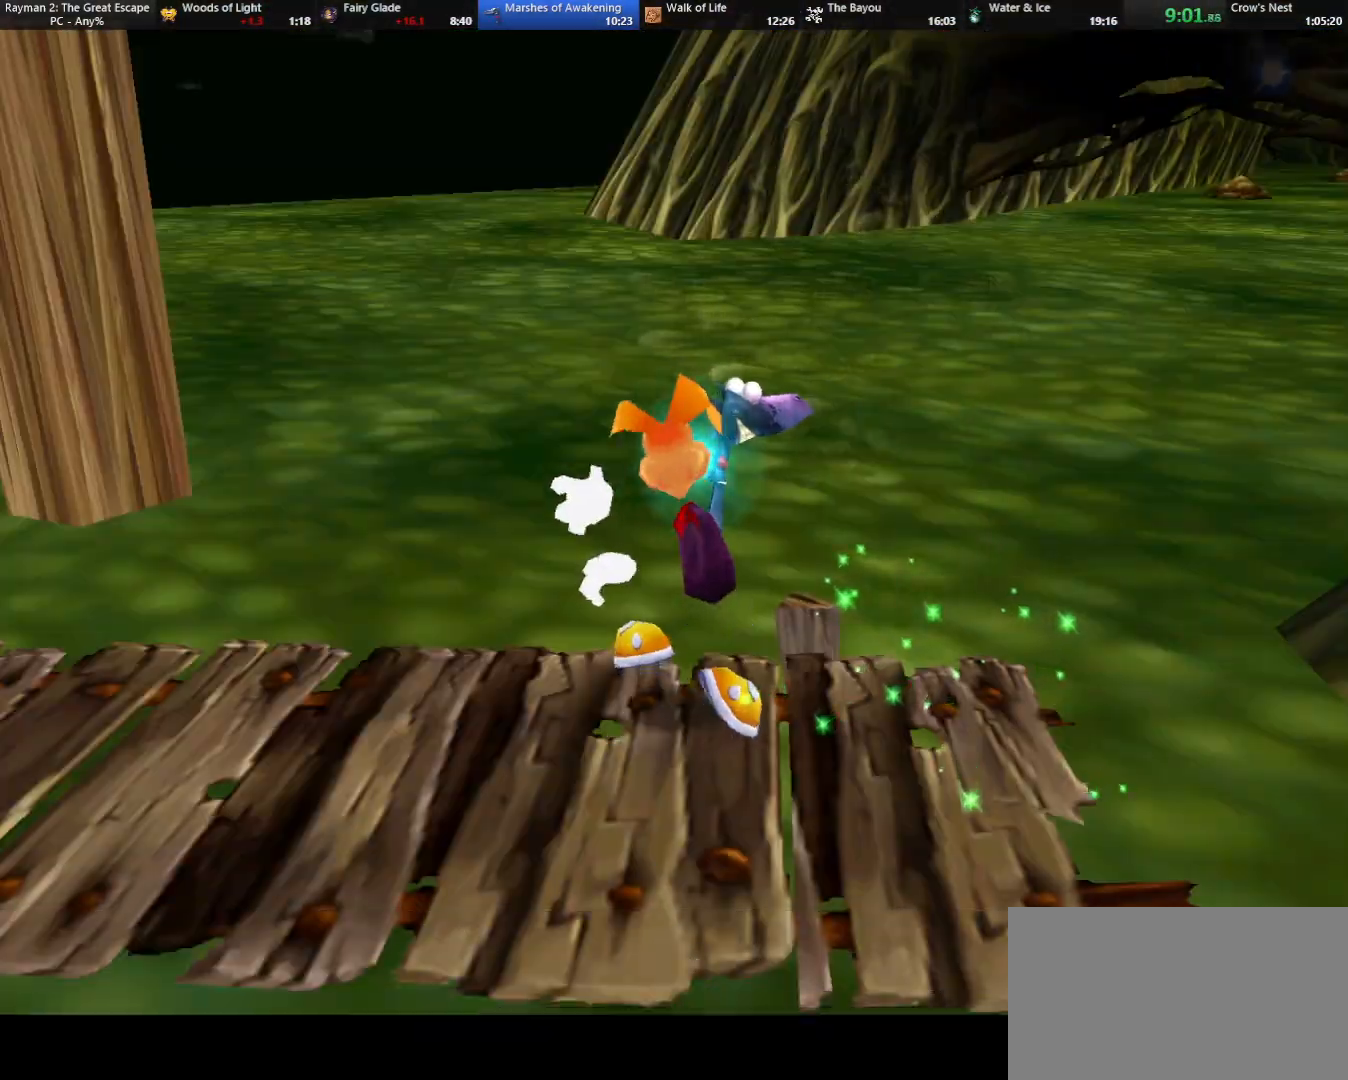
{"keys": [], "events": [[17, "shoot", "down"], [67, "shoot", "up"], [167, "shoot", "down"], [250, "shoot", "up"]]}
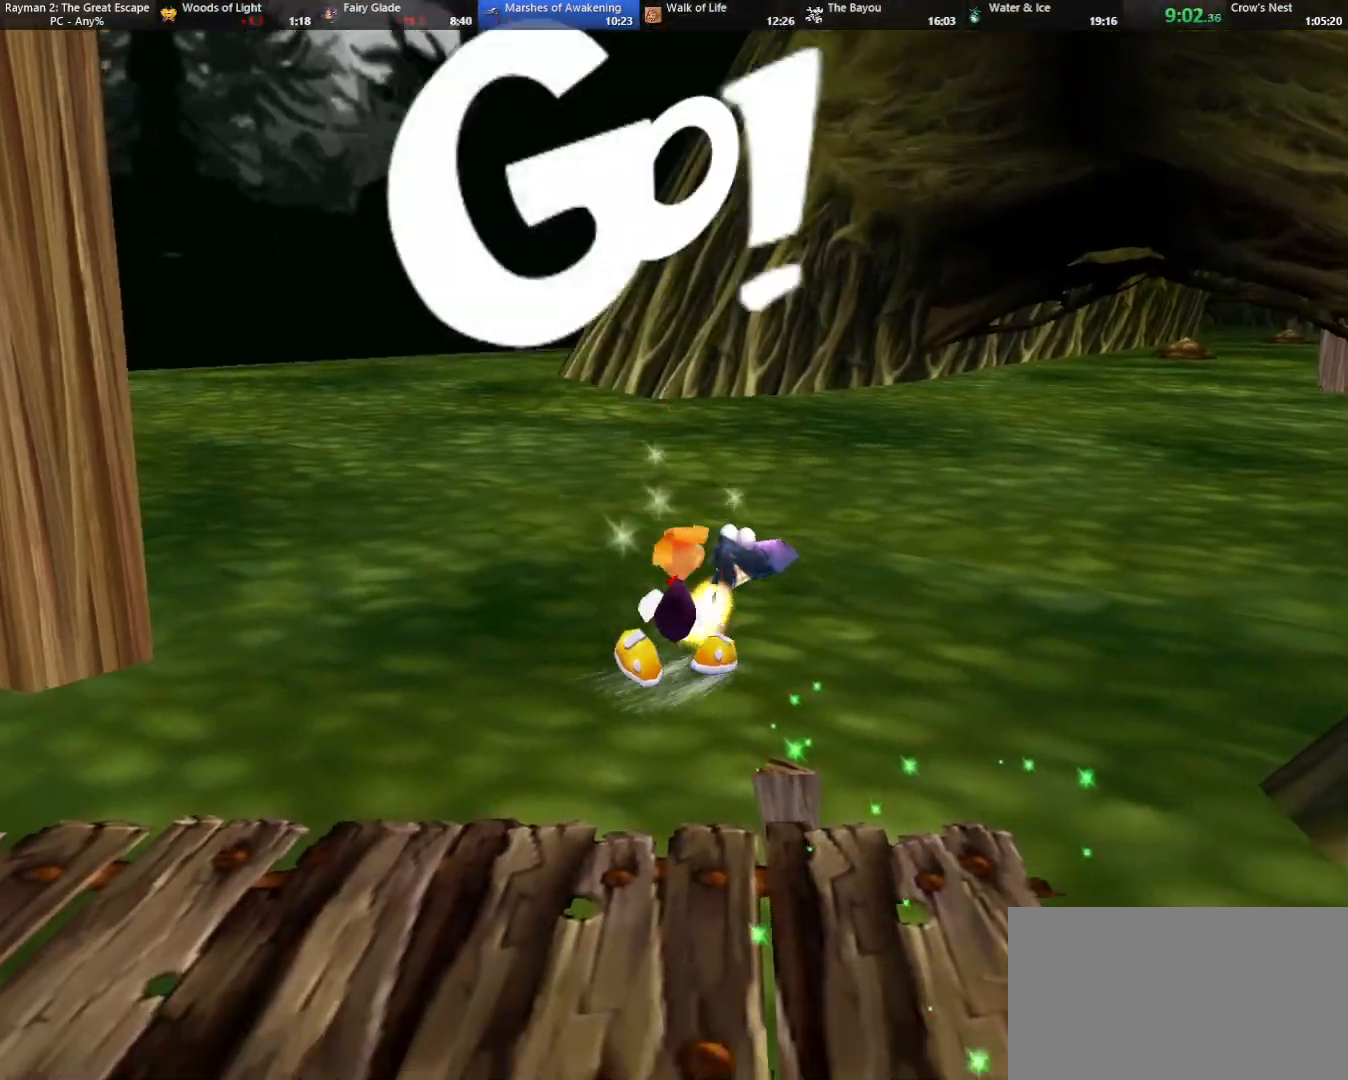
{"keys": ["strafe"], "events": [[167, "strafe", "down"], [217, "strafe", "up"], [317, "strafe", "down"], [417, "strafe", "up"], [500, "strafe", "down"]]}
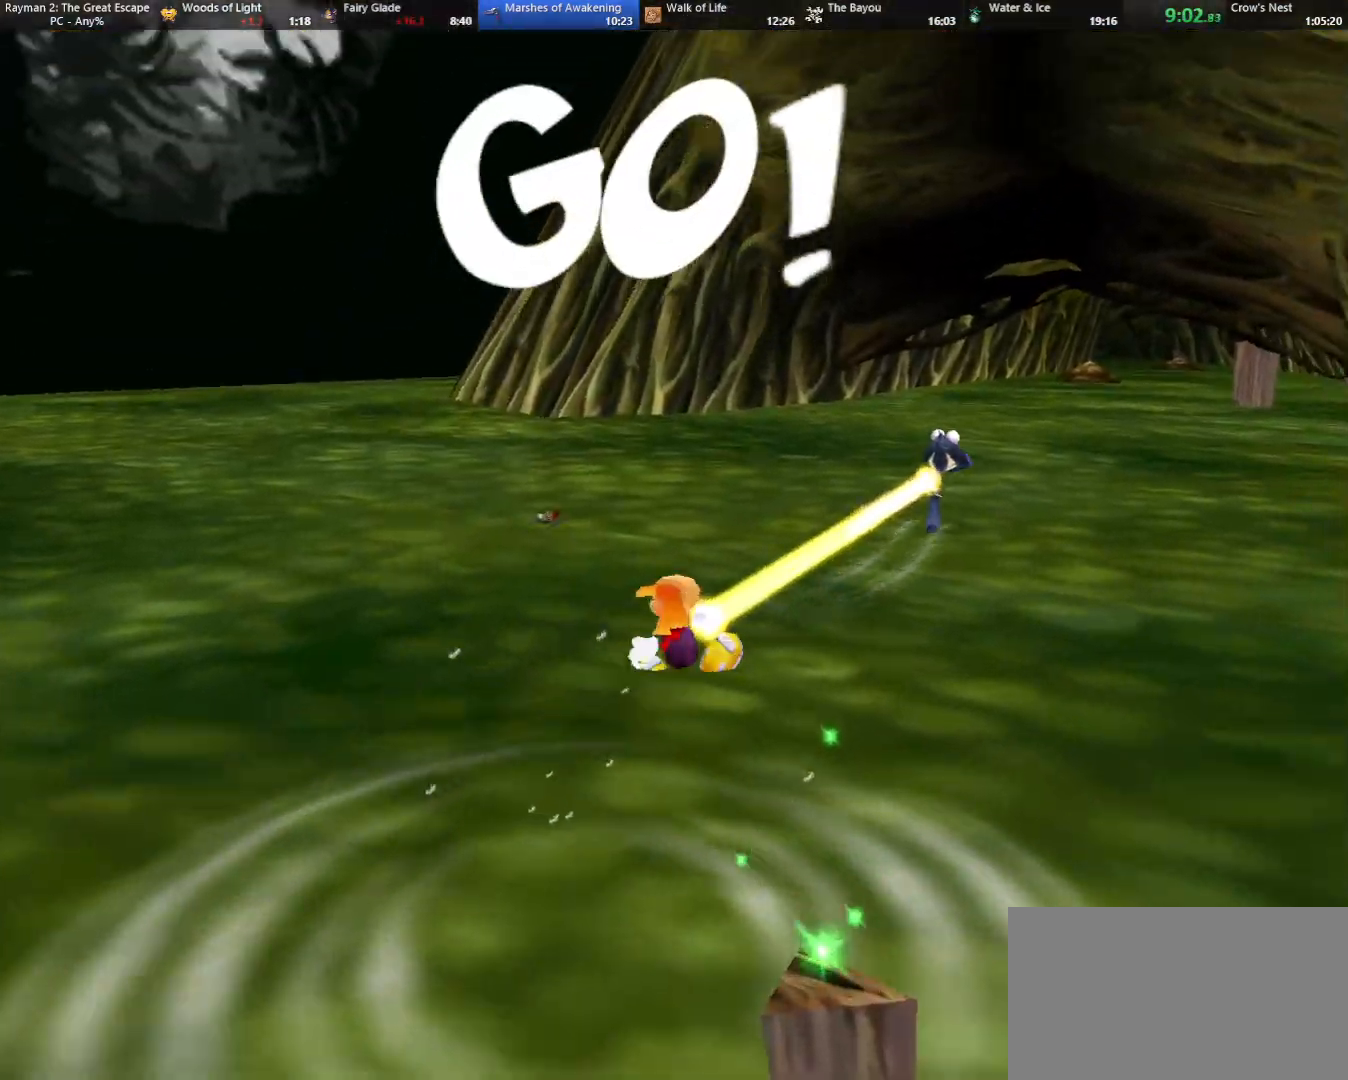
{"keys": ["strafe"], "events": [[50, "strafe", "up"], [150, "strafe", "down"], [200, "strafe", "up"], [333, "strafe", "down"]]}
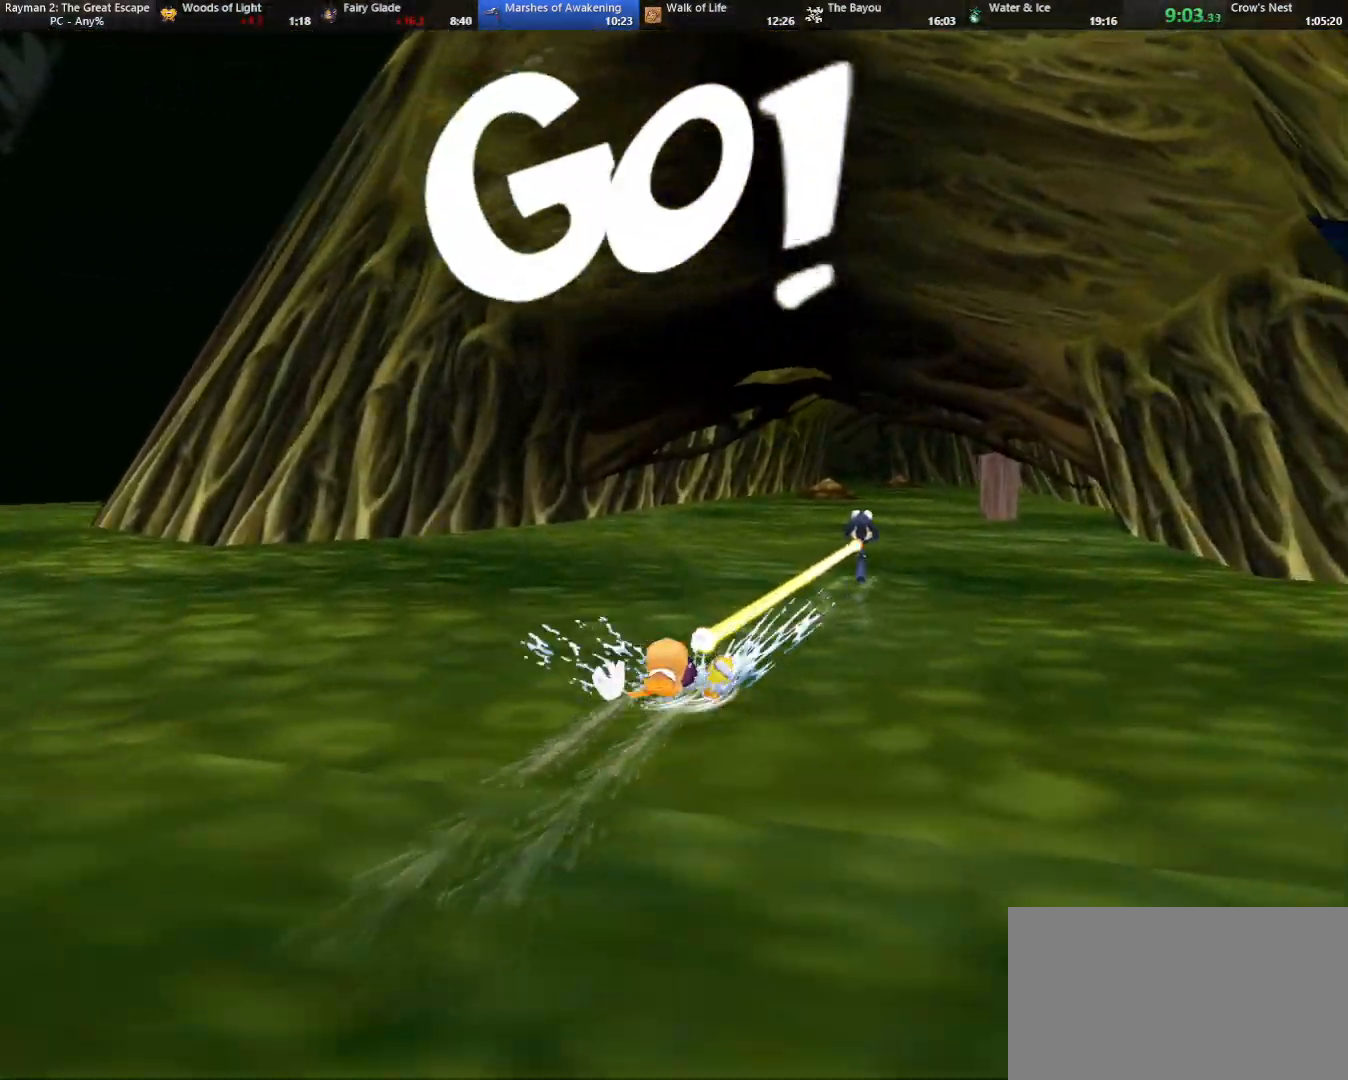
{"keys": ["strafe"], "events": []}
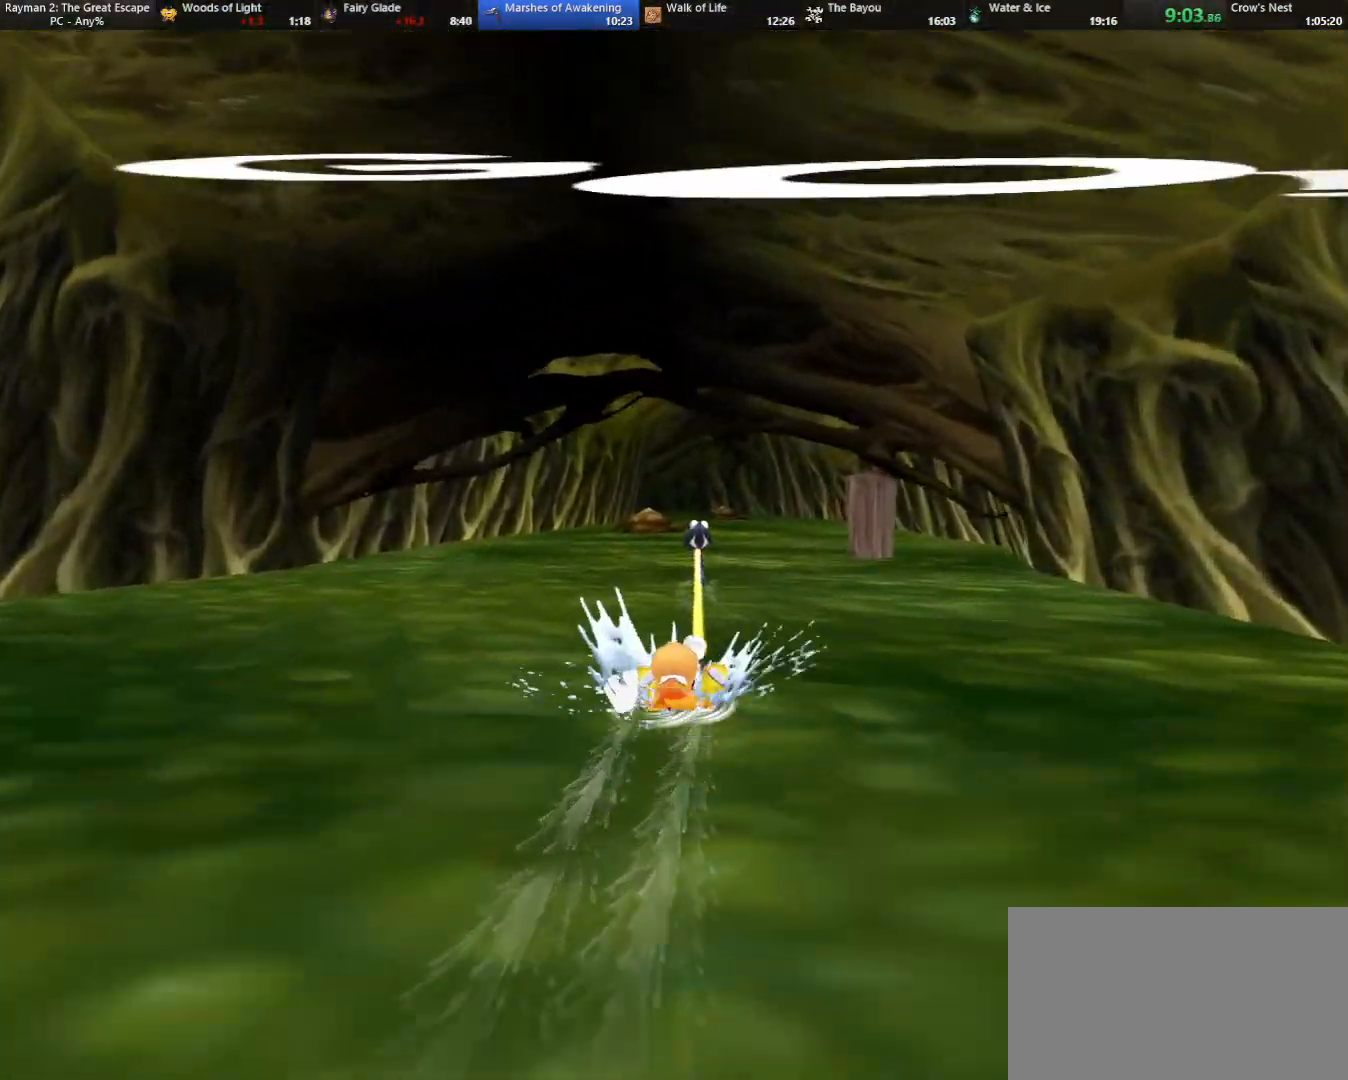
{"keys": ["strafe"], "events": []}